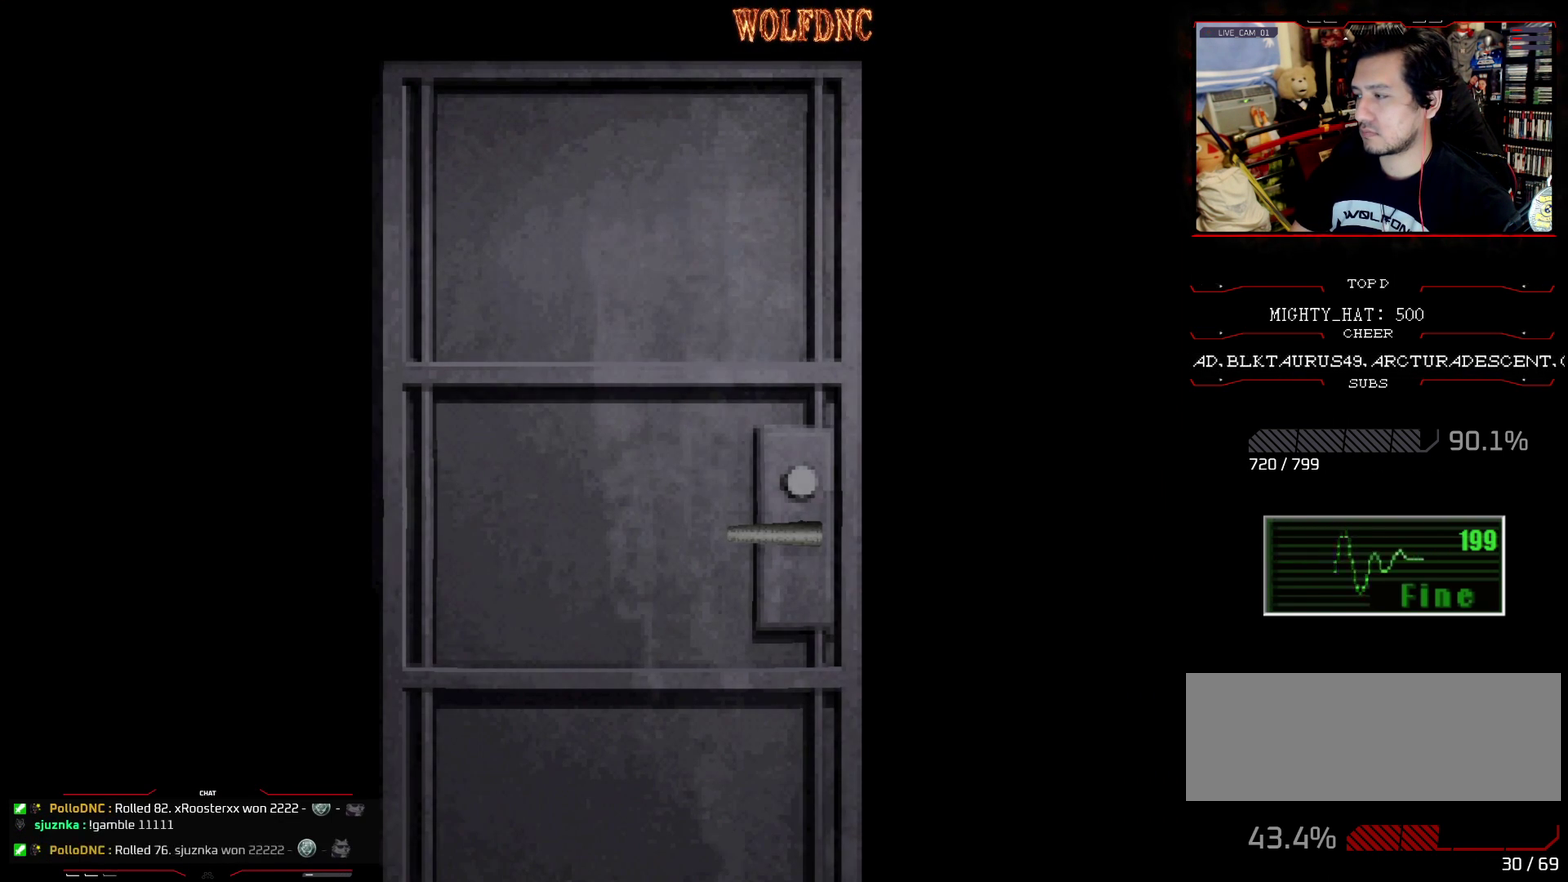
Gameplay with a controller (PlayStation layout); each line is a JSON object with the inputs held at the frame after it. "events" lists button and stick changes between this image and that frame as [ms after this image, input, new state], when the widget could be followed in between. Not read: L3 R3.
{"buttons": [], "events": []}
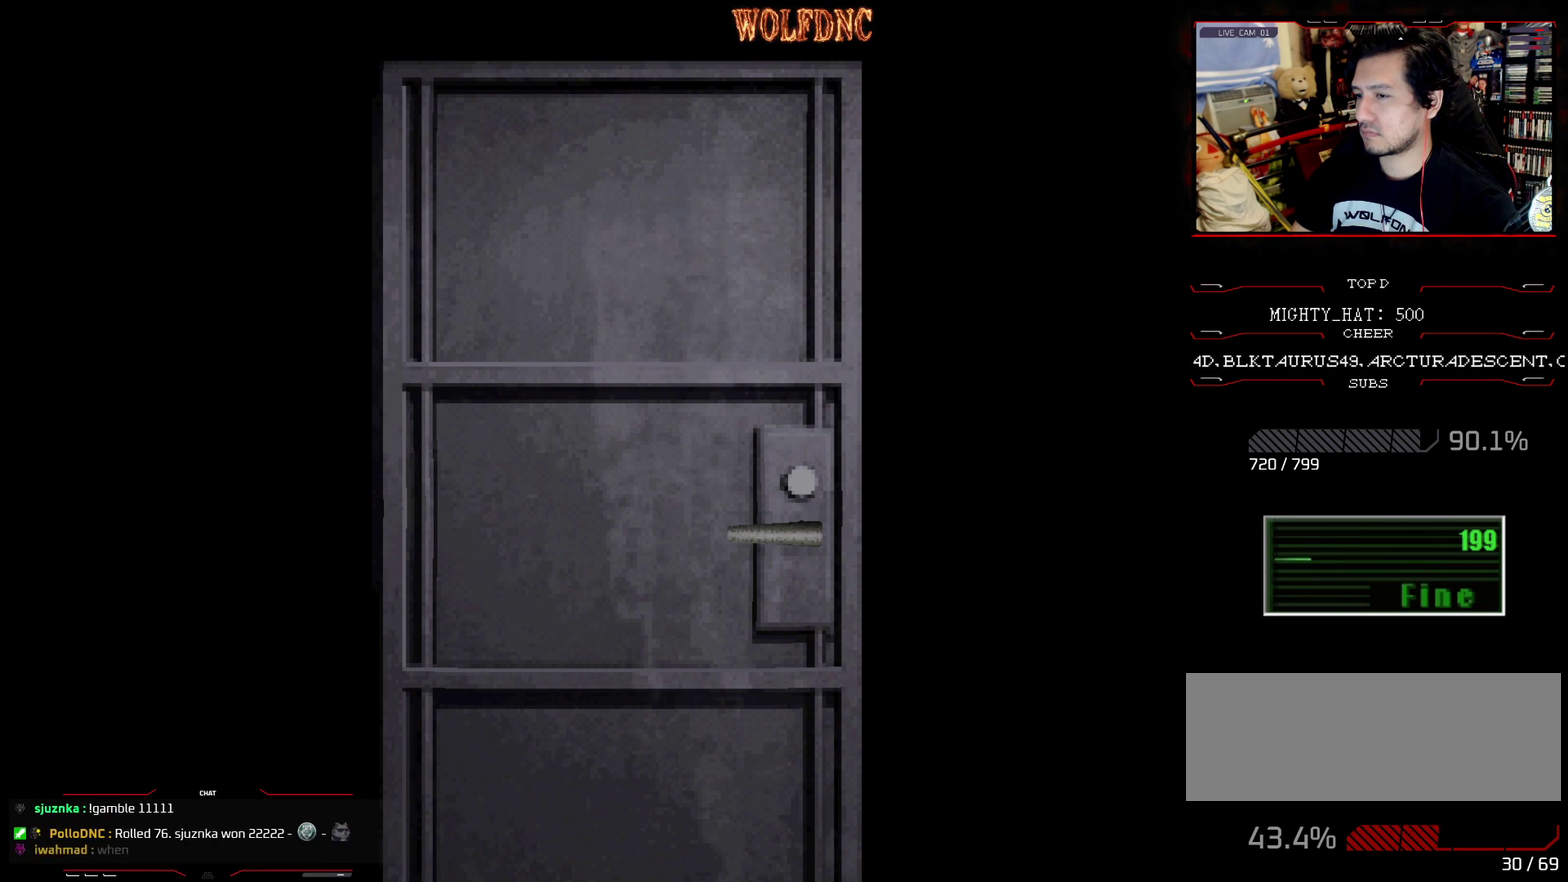
{"buttons": [], "events": []}
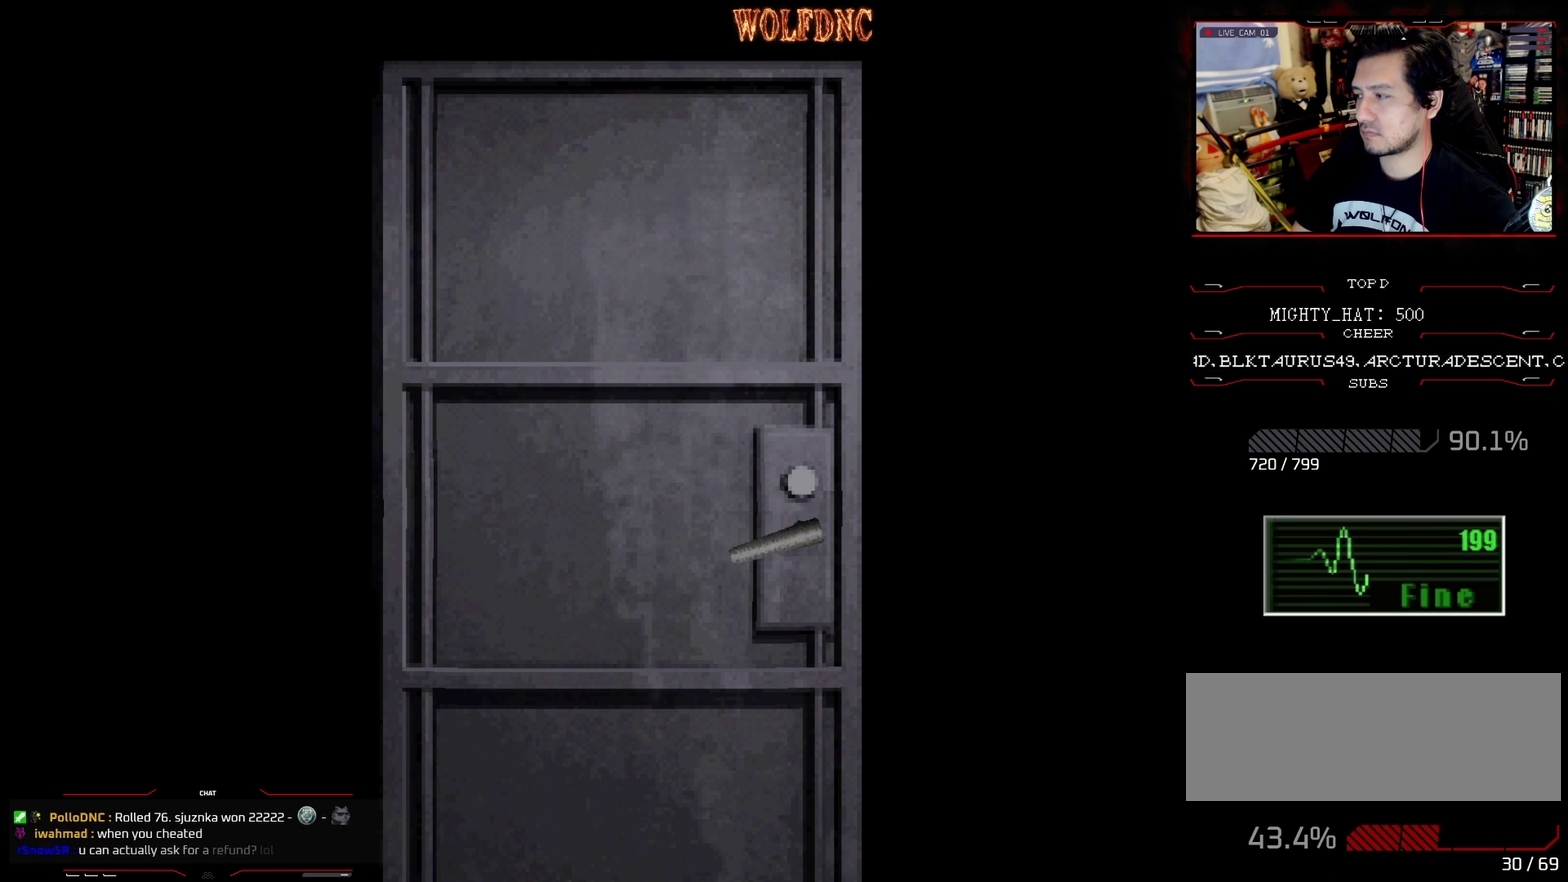
{"buttons": ["SQUARE", "DPAD_UP"], "events": [[33, "CROSS", "down"], [133, "CROSS", "up"], [450, "DPAD_UP", "down"], [500, "SQUARE", "down"]]}
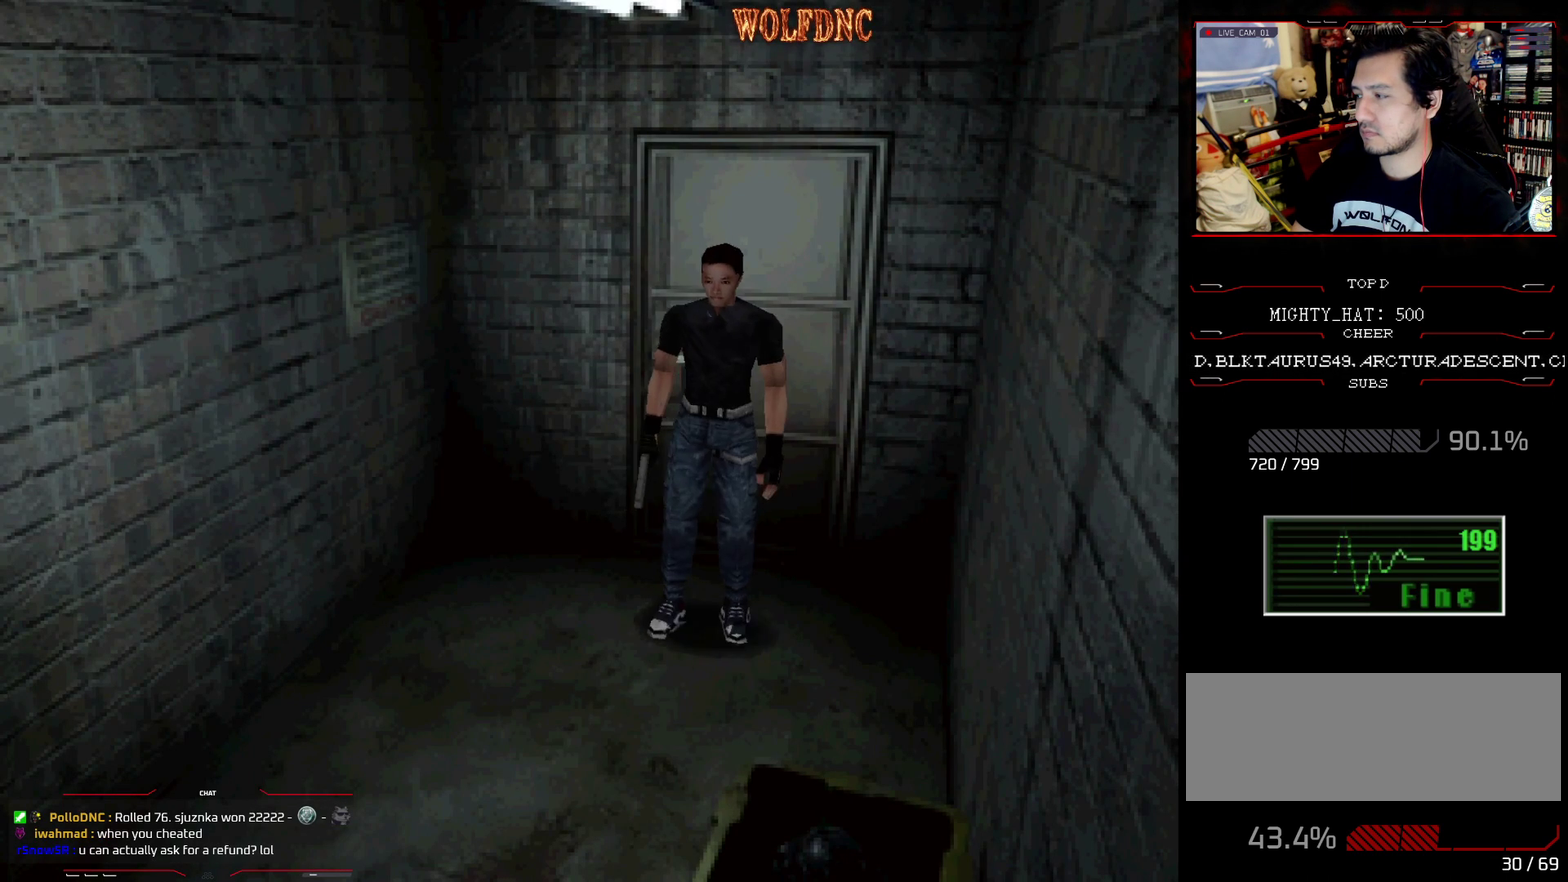
{"buttons": ["CROSS", "SQUARE", "DPAD_UP", "DPAD_LEFT"], "events": [[434, "CROSS", "down"], [468, "DPAD_LEFT", "down"]]}
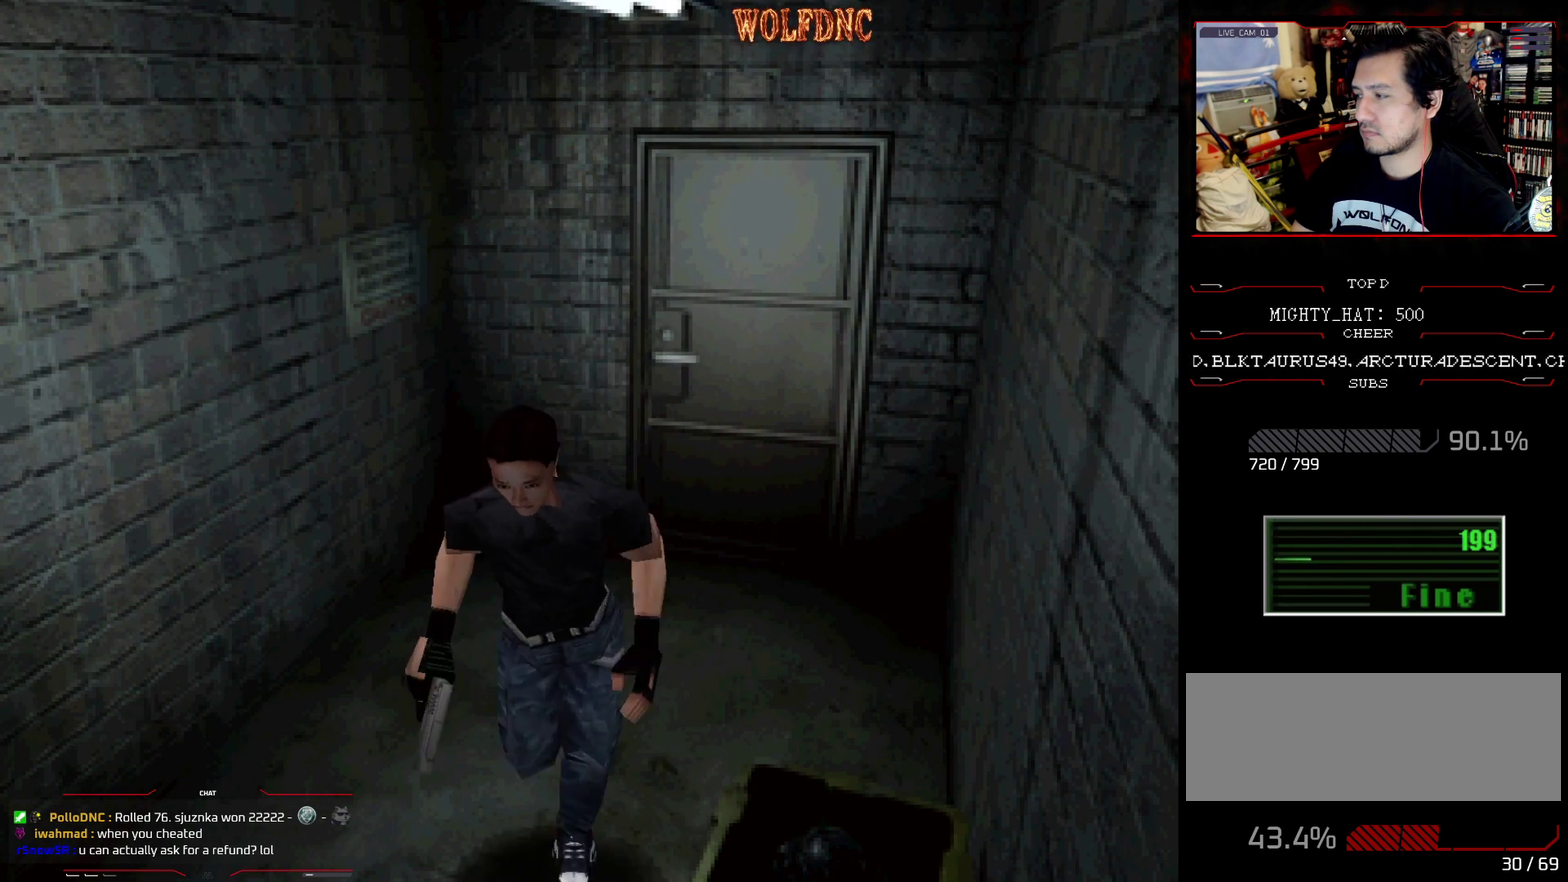
{"buttons": ["CROSS", "SQUARE", "DPAD_UP"], "events": [[17, "CROSS", "up"], [67, "CROSS", "down"], [117, "DPAD_LEFT", "up"], [217, "CROSS", "up"], [300, "CROSS", "down"]]}
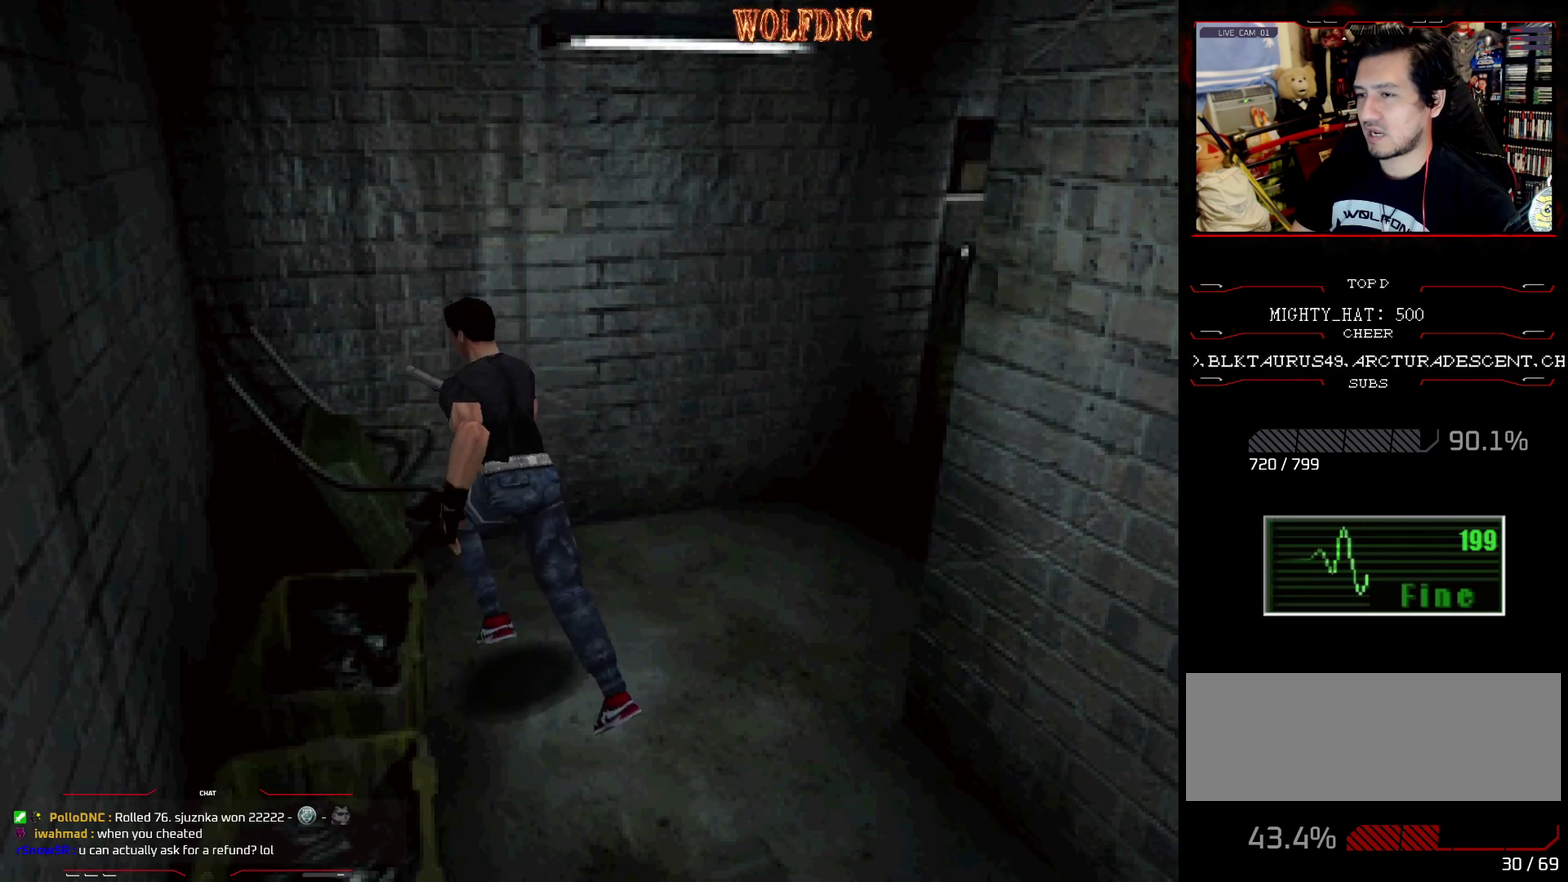
{"buttons": ["SQUARE", "DPAD_UP", "DPAD_RIGHT"], "events": [[117, "CROSS", "up"], [117, "DPAD_RIGHT", "down"], [184, "CROSS", "down"], [317, "CROSS", "up"], [367, "CROSS", "down"], [501, "CROSS", "up"]]}
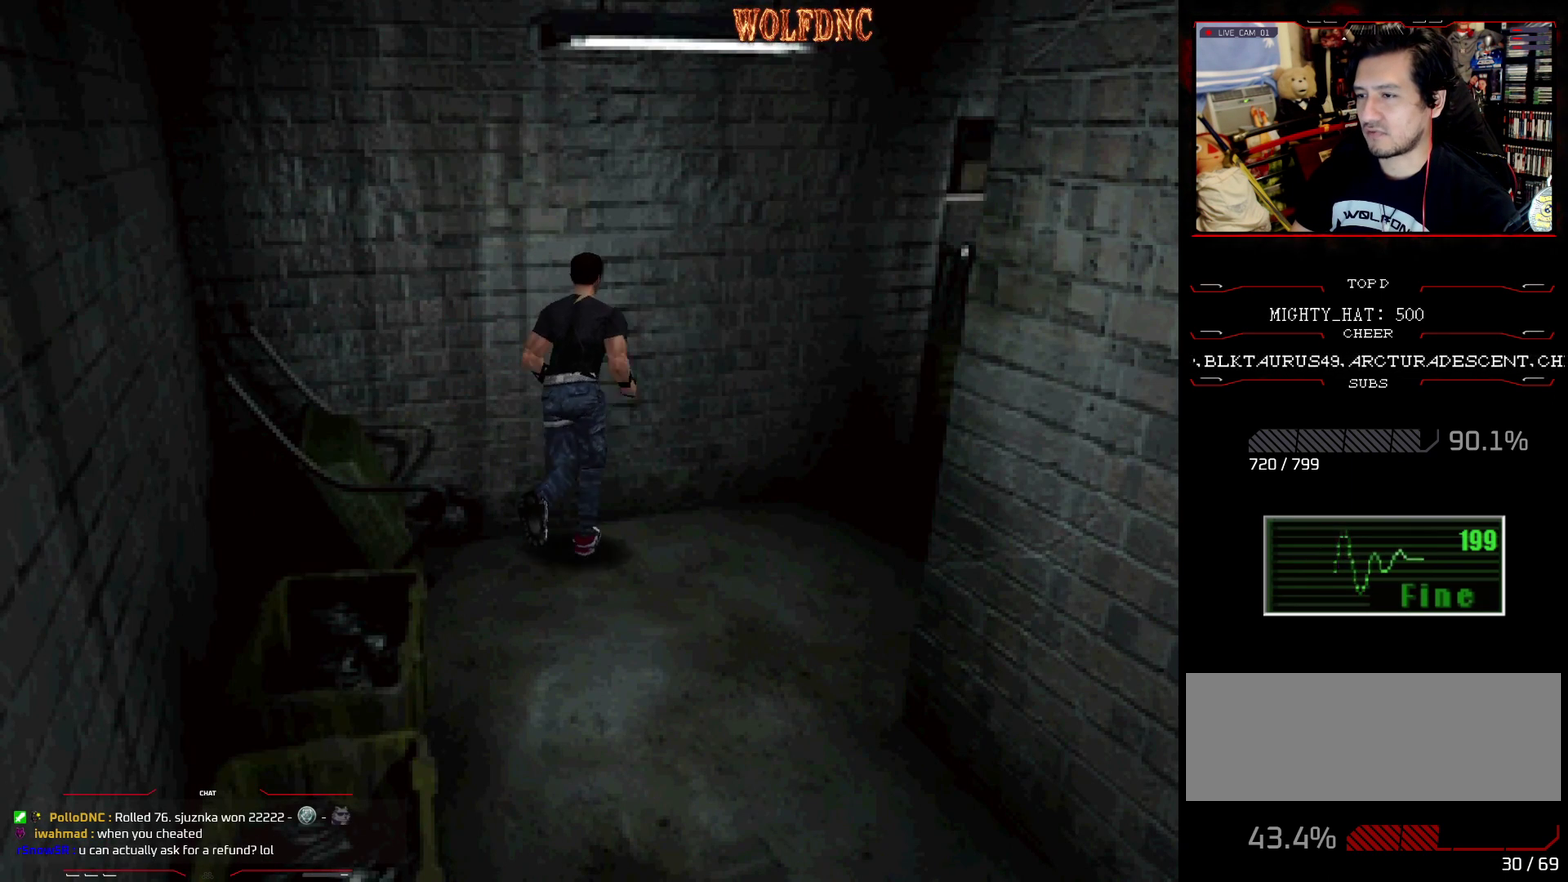
{"buttons": ["CROSS", "SQUARE", "DPAD_UP"], "events": [[50, "CROSS", "down"], [384, "CROSS", "up"], [384, "DPAD_RIGHT", "up"], [434, "CROSS", "down"]]}
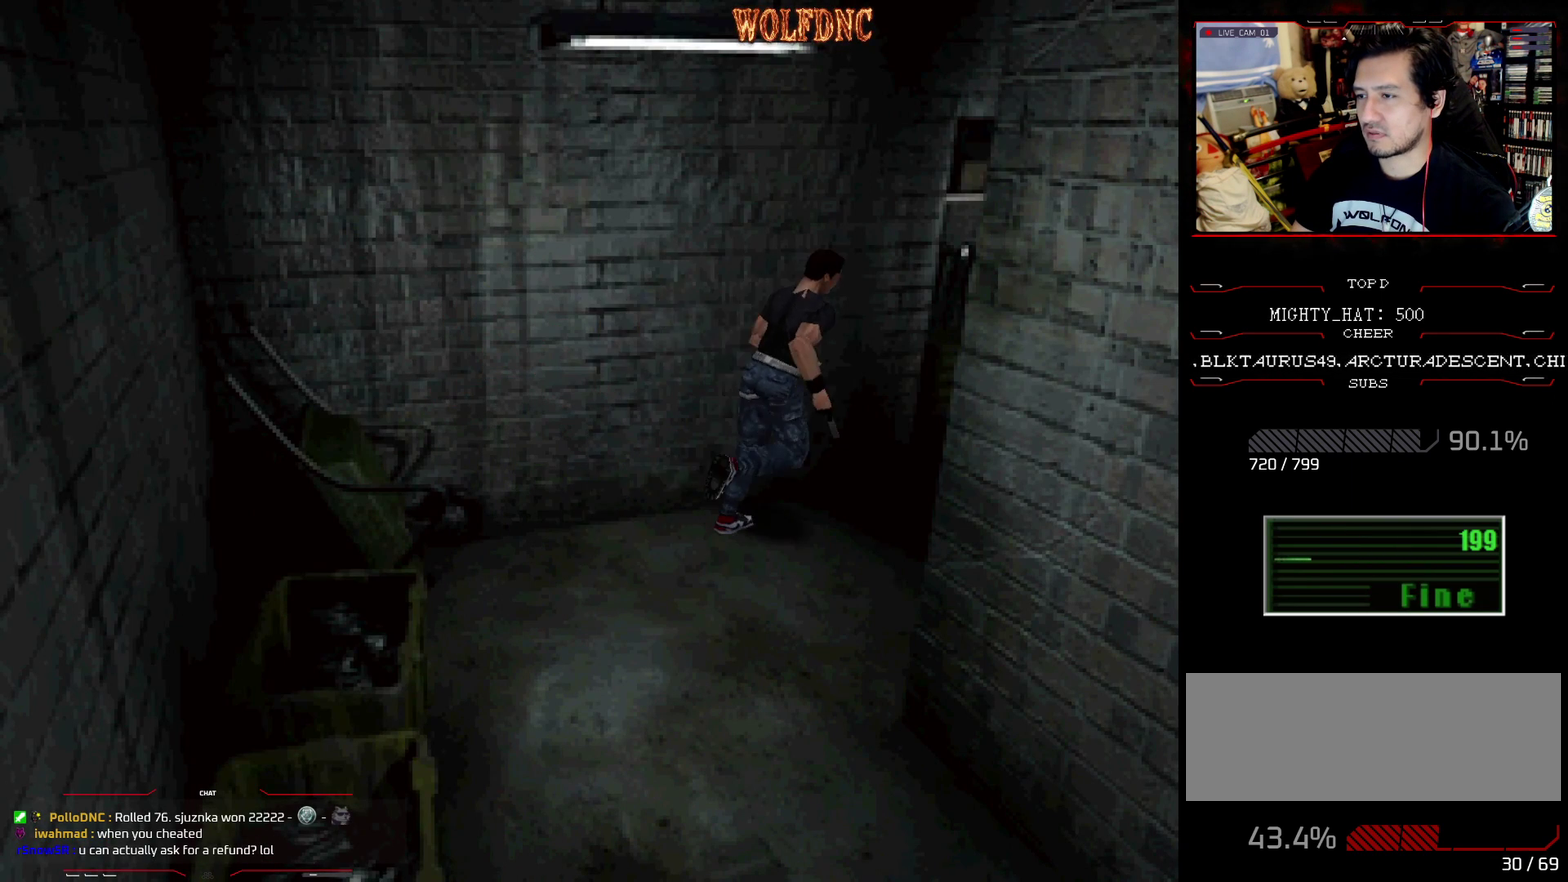
{"buttons": ["SQUARE", "DPAD_UP"], "events": [[67, "CROSS", "up"], [117, "CROSS", "down"], [251, "CROSS", "up"]]}
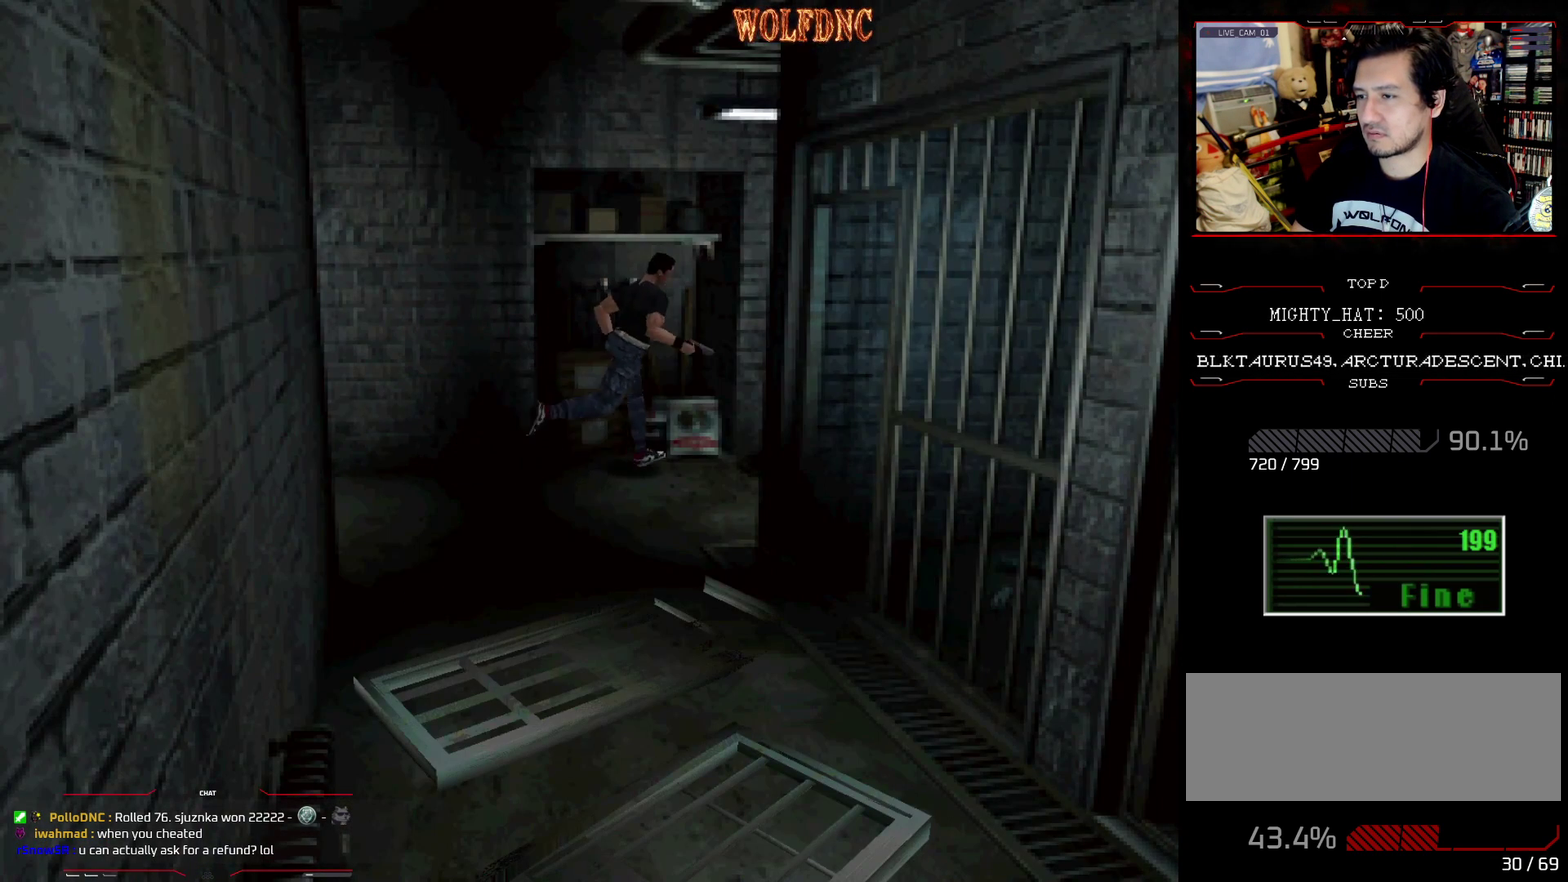
{"buttons": [], "events": [[367, "DPAD_UP", "up"], [417, "SQUARE", "up"]]}
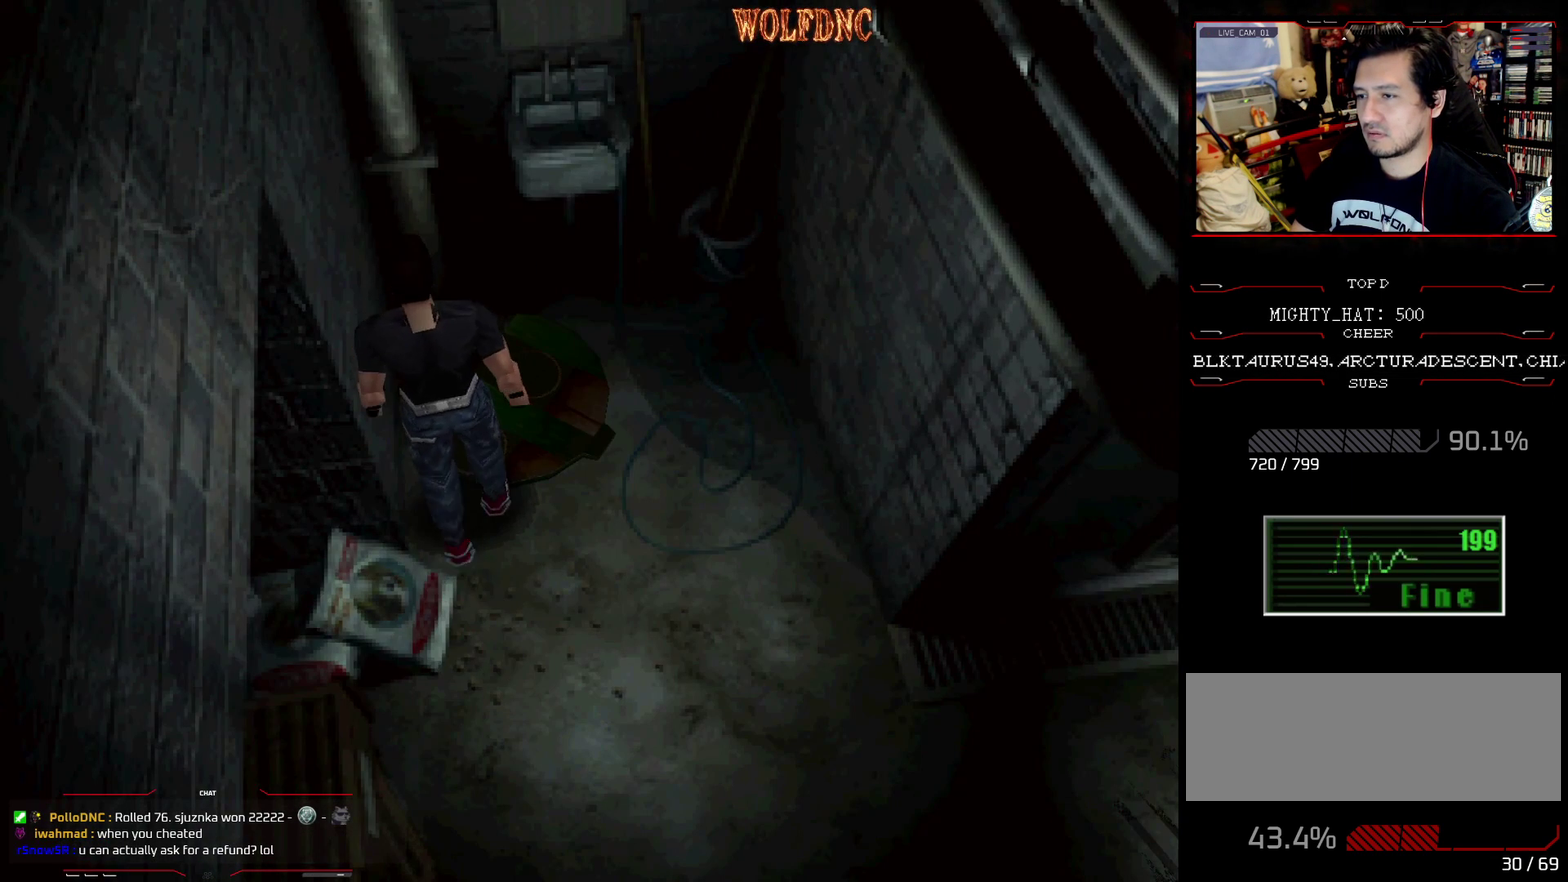
{"buttons": ["CIRCLE"], "events": [[334, "DPAD_RIGHT", "down"], [384, "CIRCLE", "down"], [468, "DPAD_RIGHT", "up"]]}
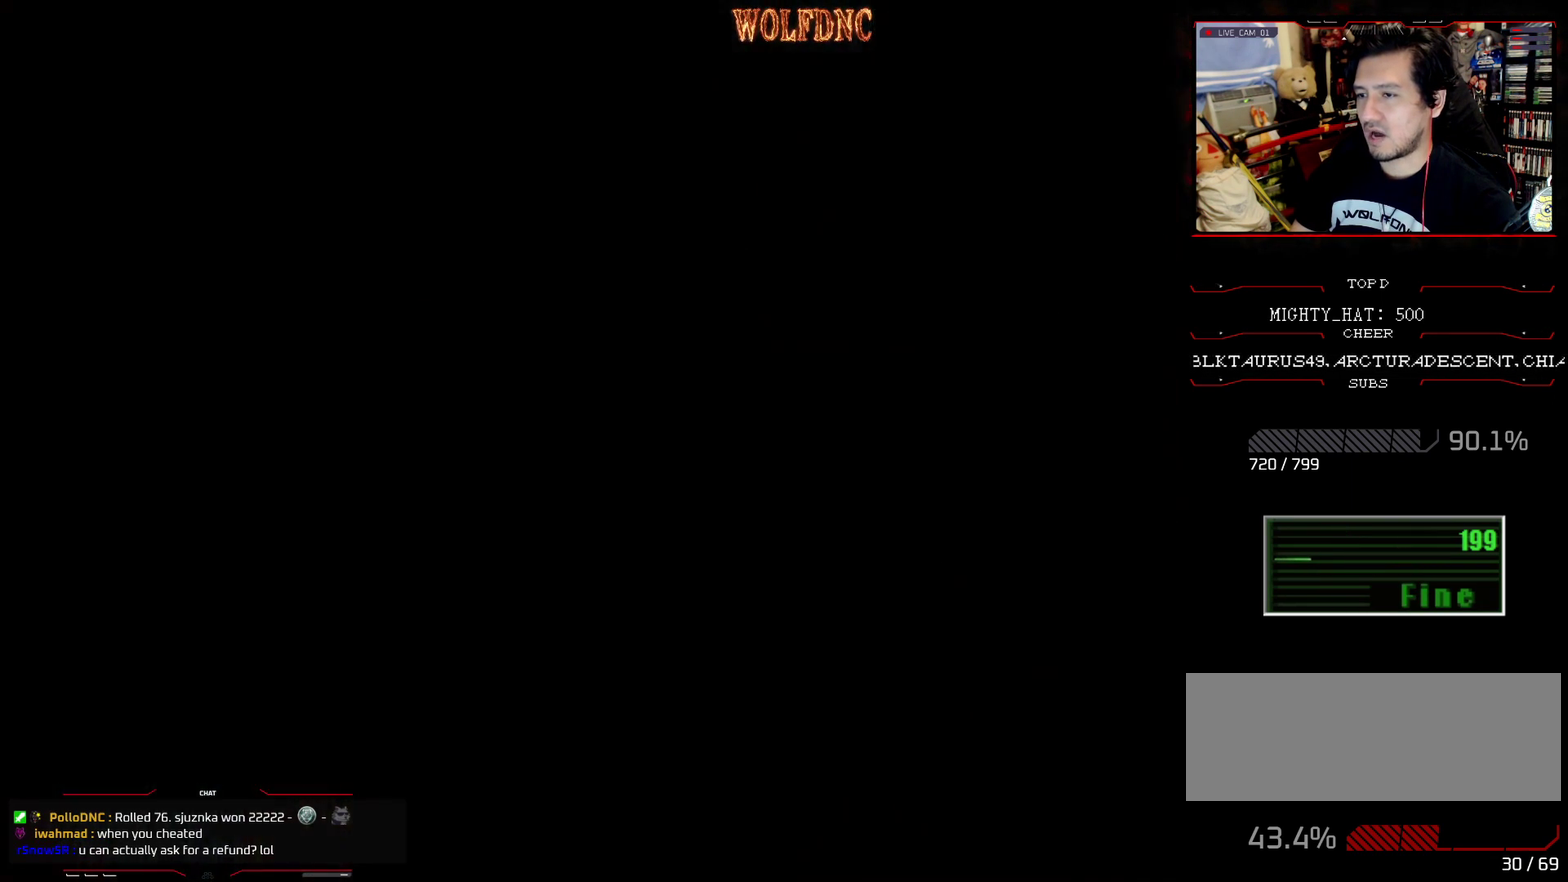
{"buttons": ["DPAD_DOWN"], "events": [[17, "CIRCLE", "up"], [350, "DPAD_DOWN", "down"], [434, "DPAD_DOWN", "up"], [484, "DPAD_DOWN", "down"]]}
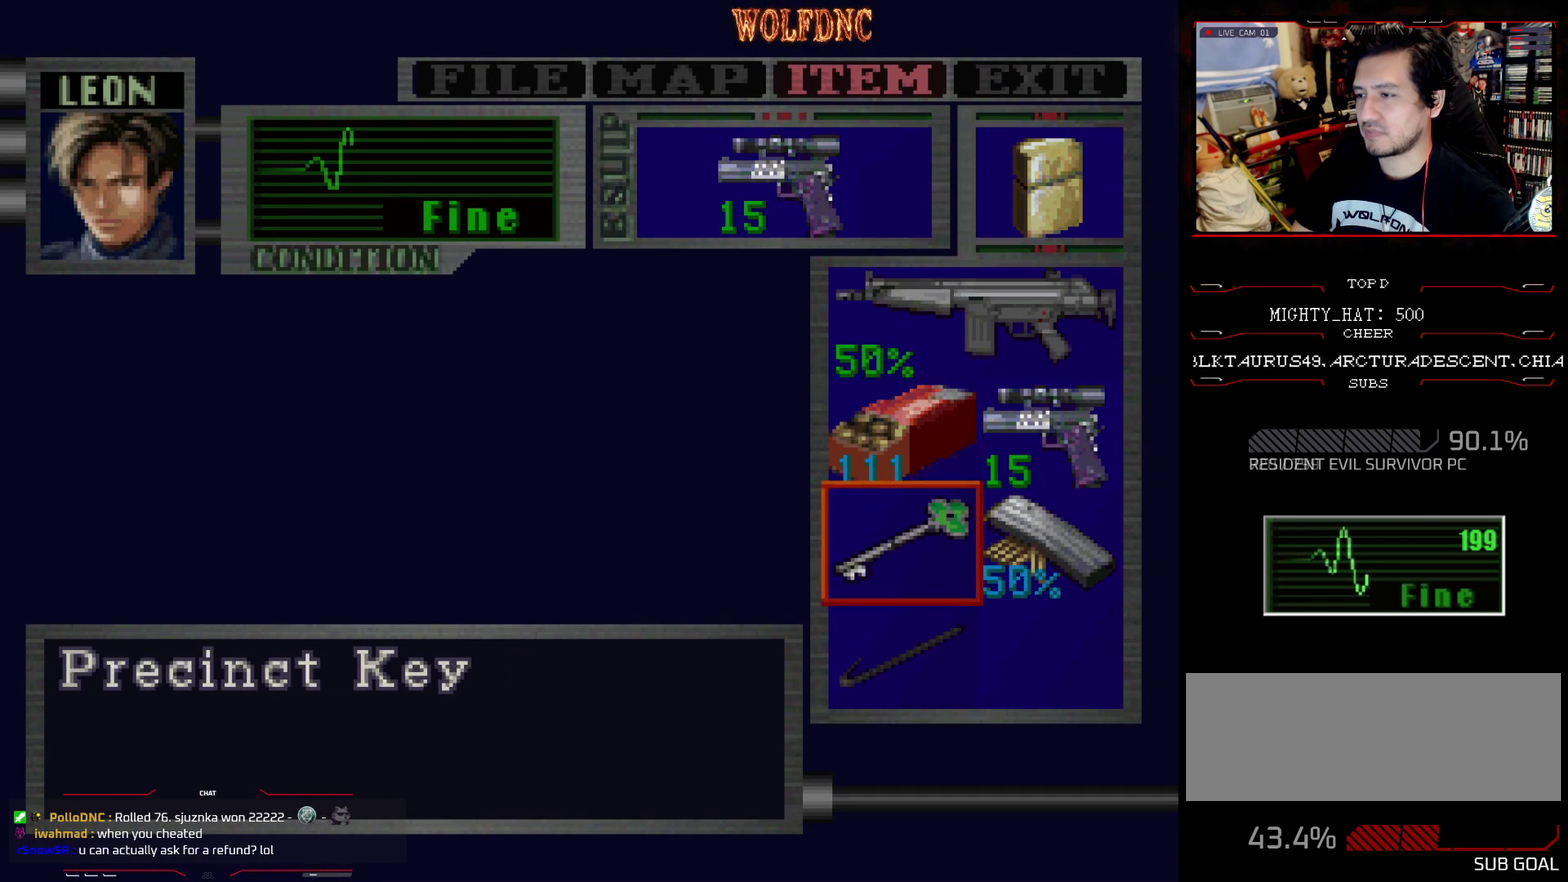
{"buttons": ["CROSS"], "events": [[84, "DPAD_DOWN", "up"], [167, "DPAD_DOWN", "down"], [267, "DPAD_DOWN", "up"], [317, "CROSS", "down"]]}
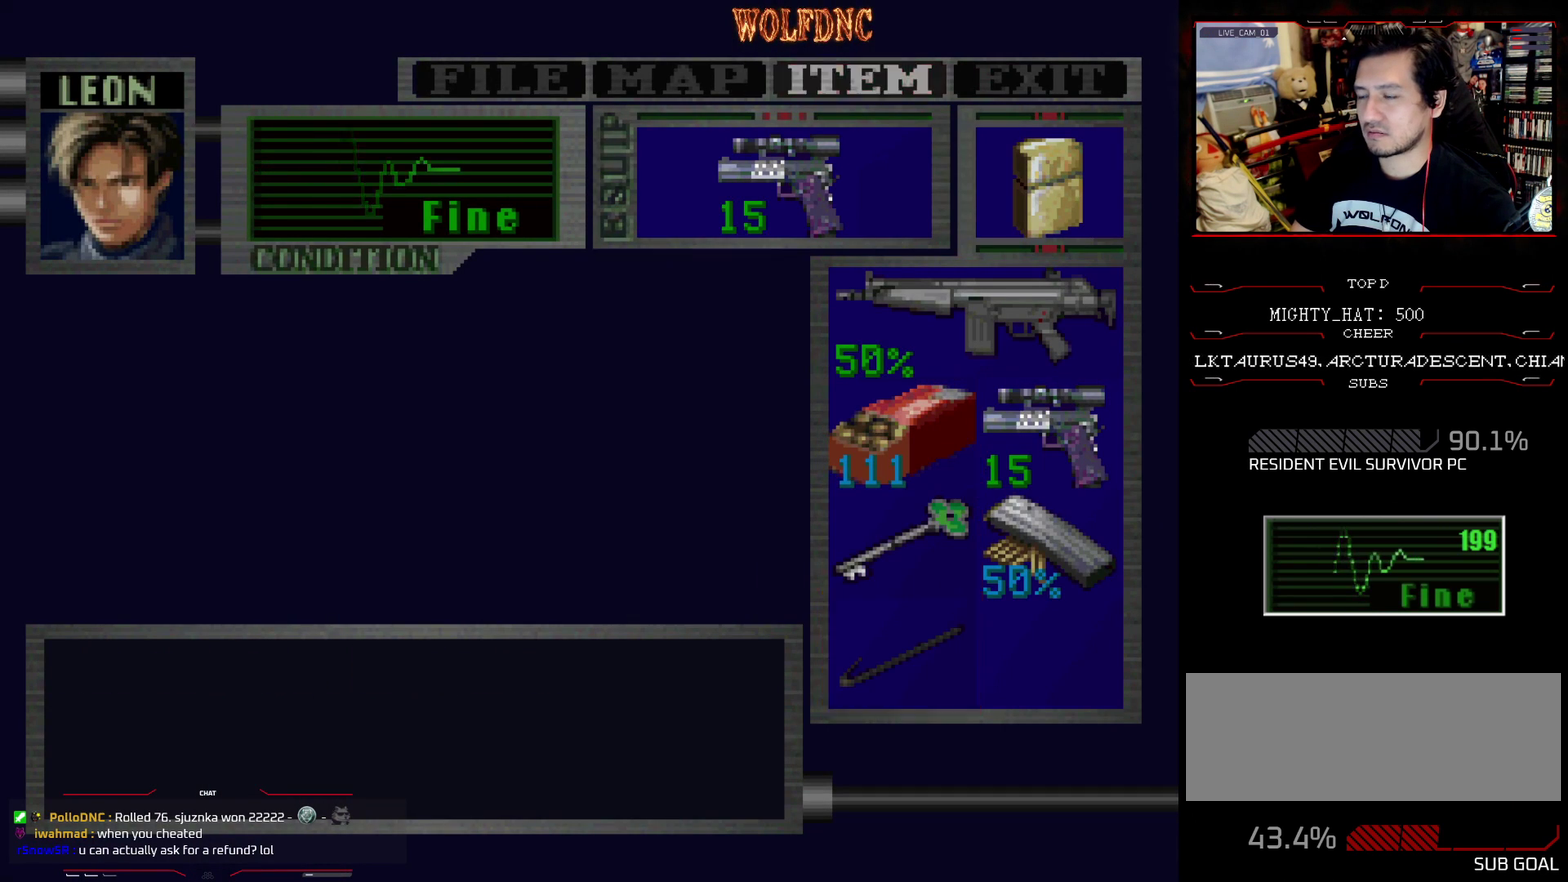
{"buttons": [], "events": [[100, "CROSS", "up"]]}
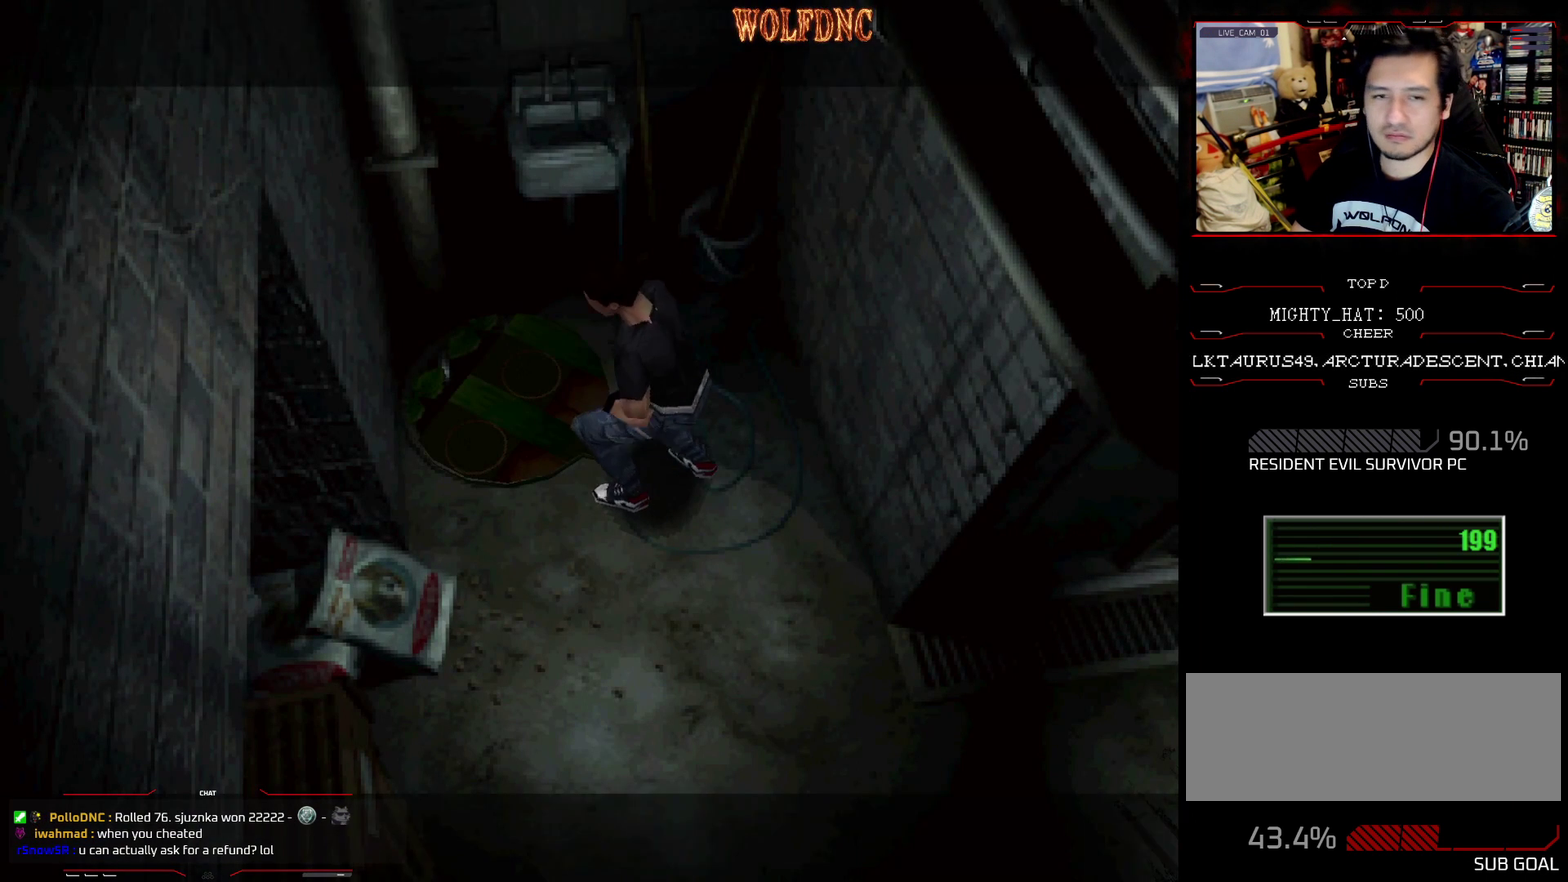
{"buttons": [], "events": []}
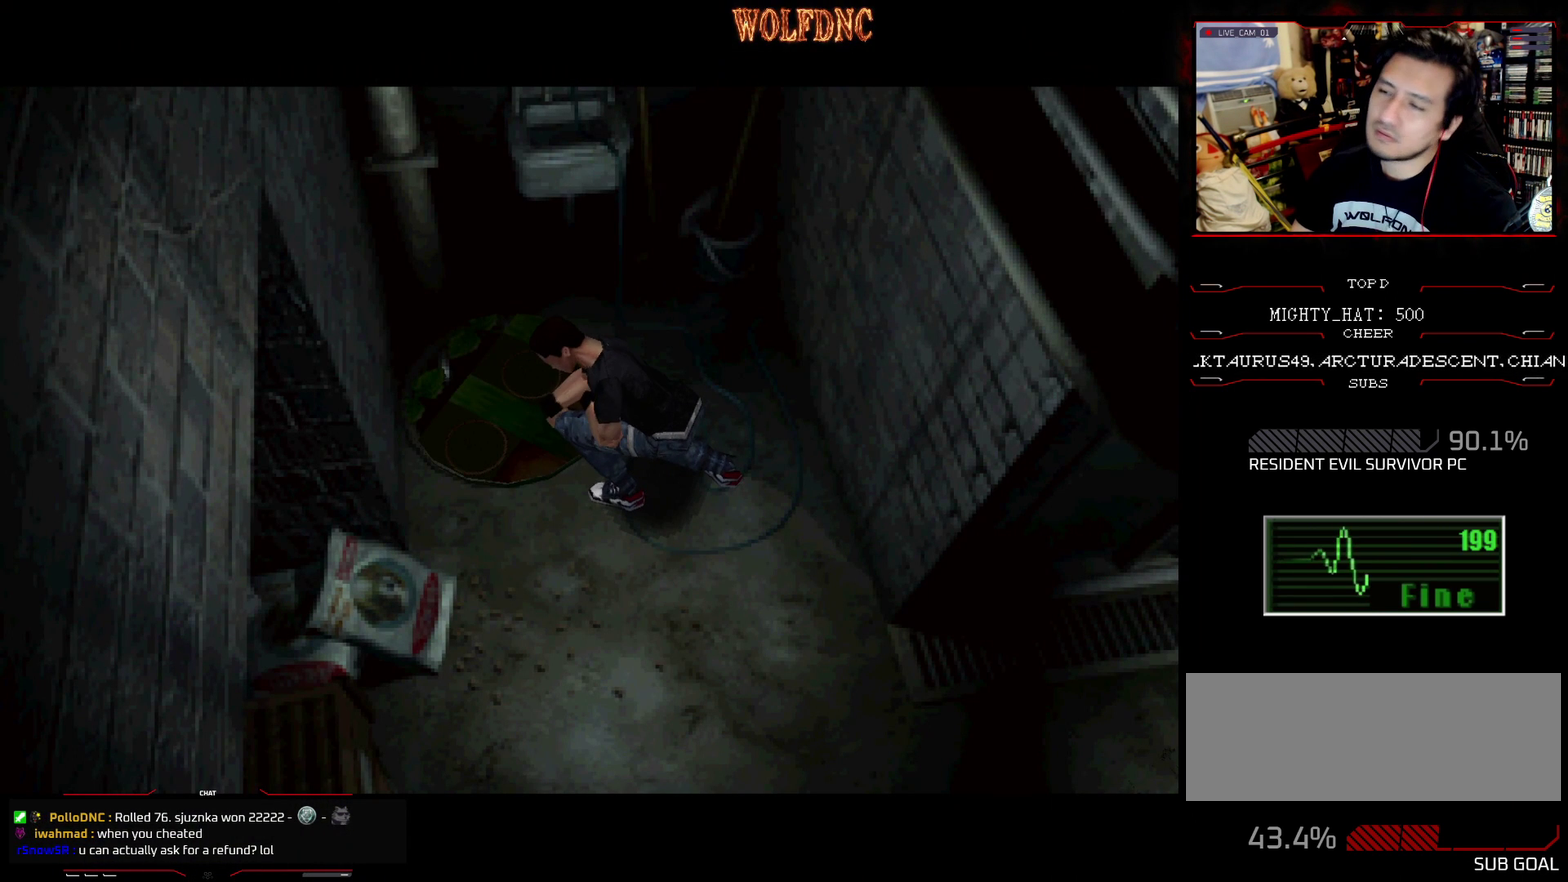
{"buttons": [], "events": []}
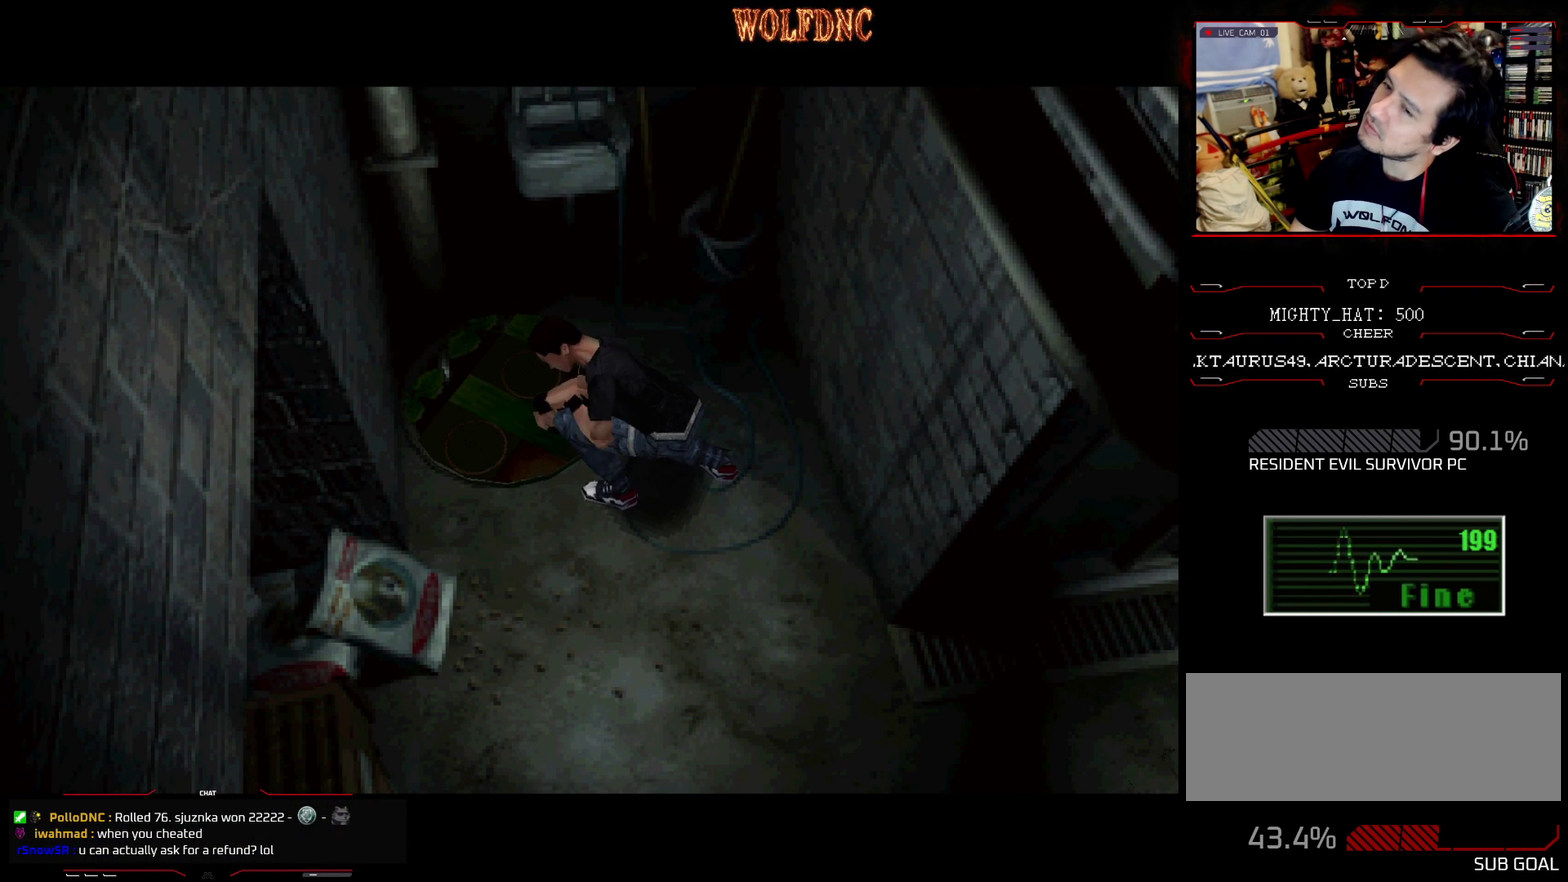
{"buttons": [], "events": []}
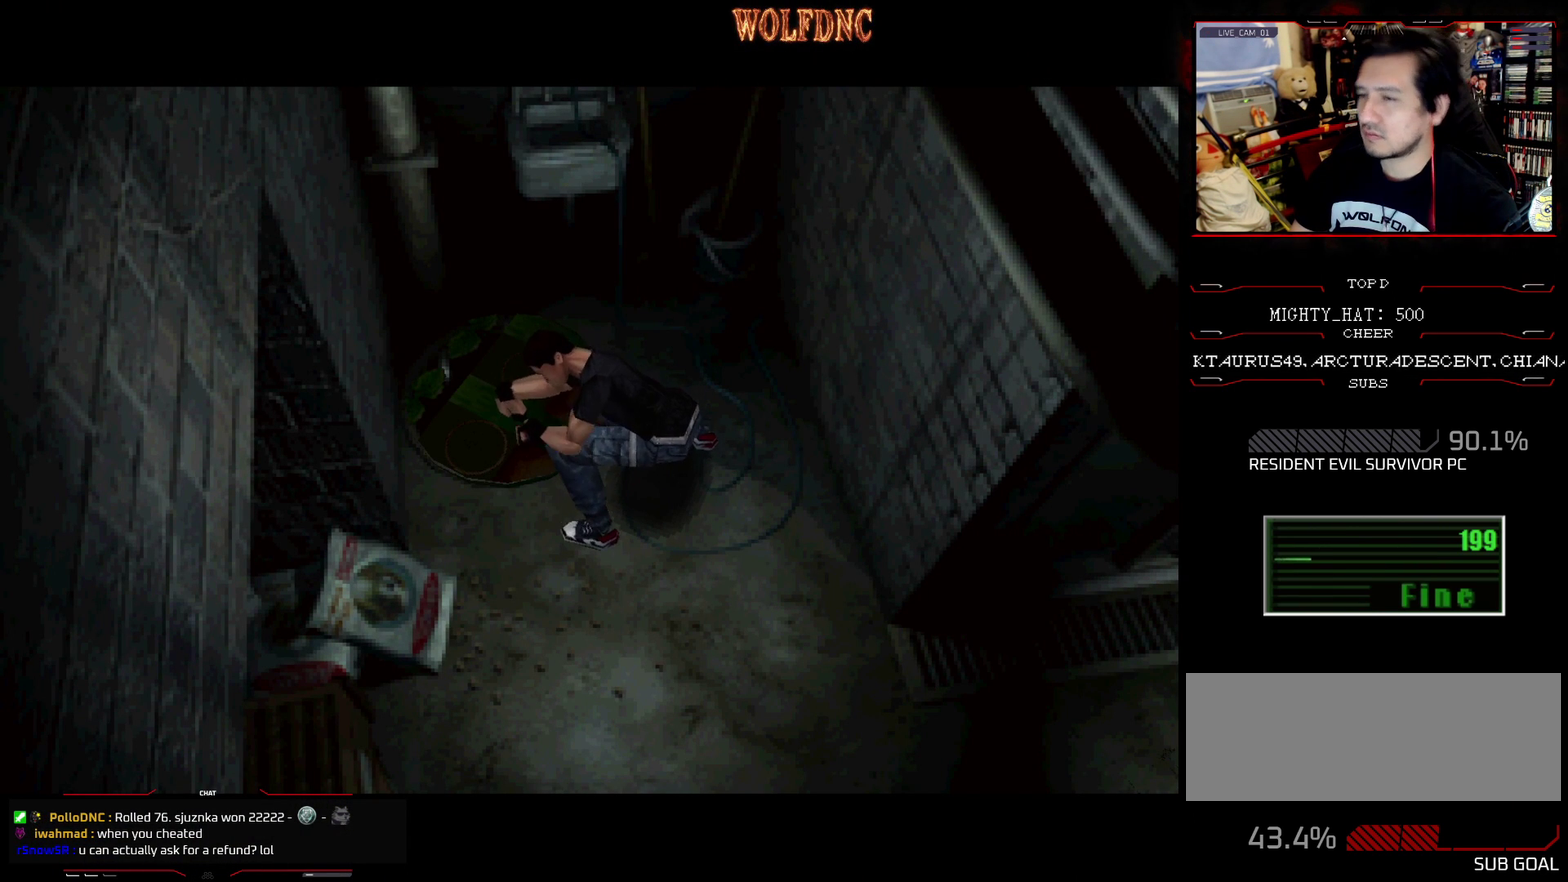
{"buttons": [], "events": []}
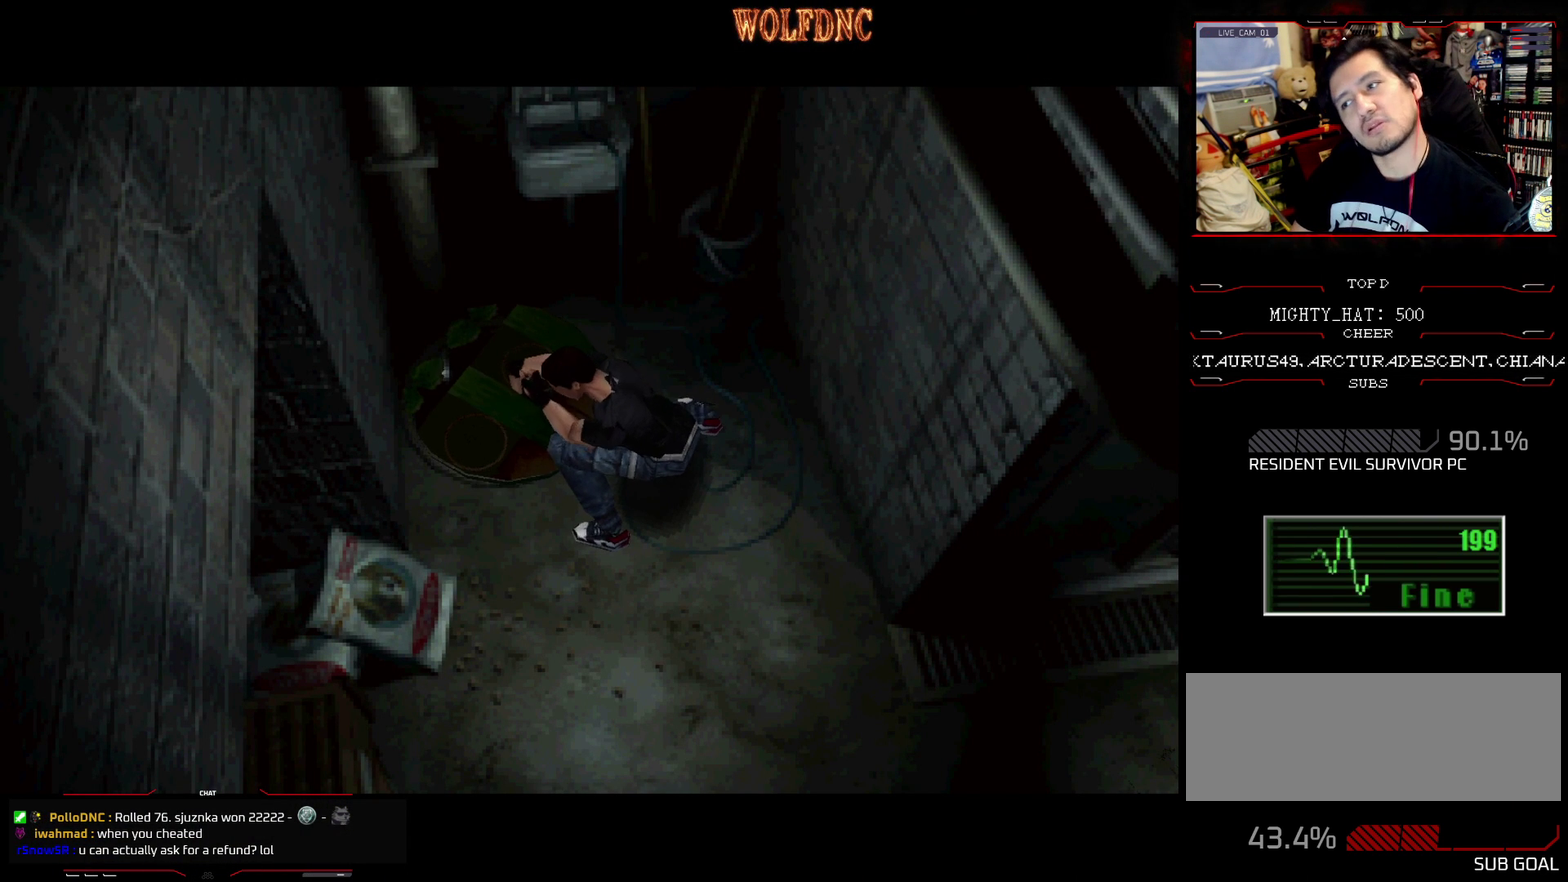
{"buttons": [], "events": []}
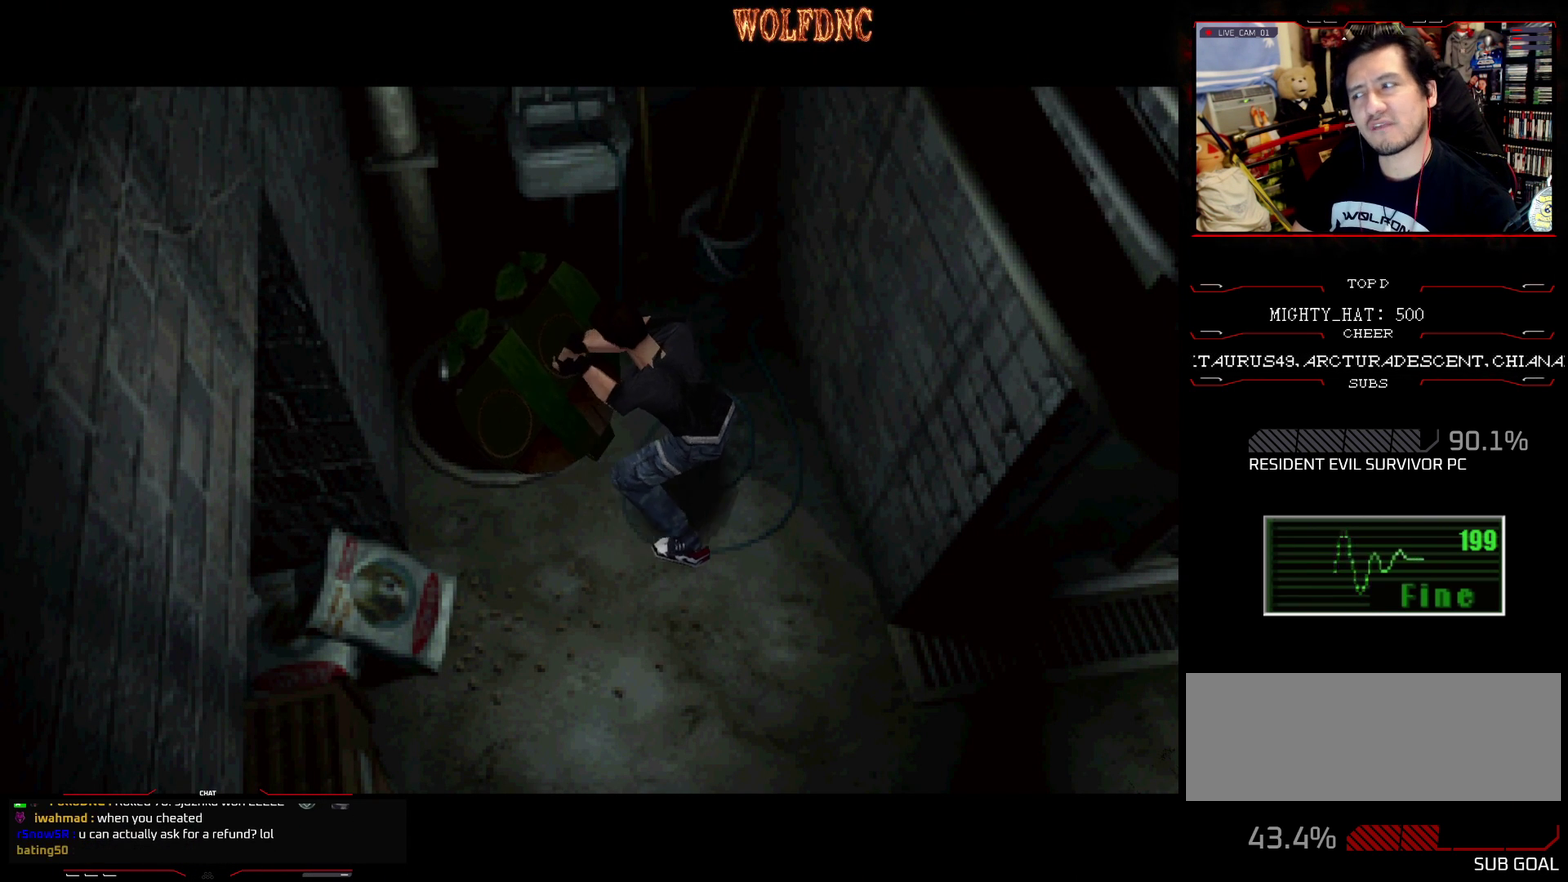
{"buttons": [], "events": []}
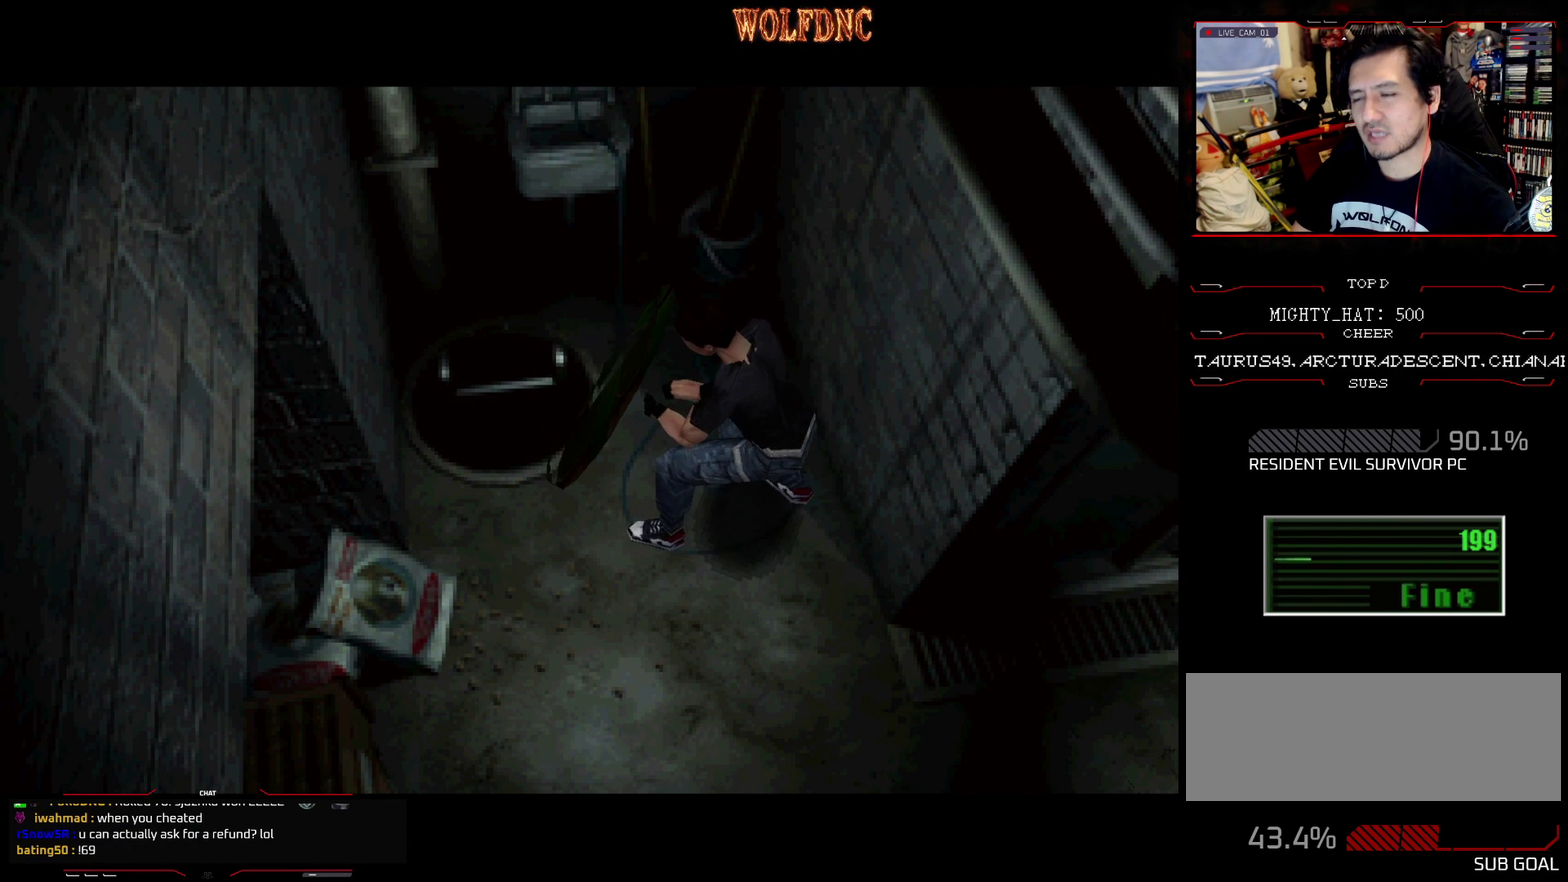
{"buttons": [], "events": []}
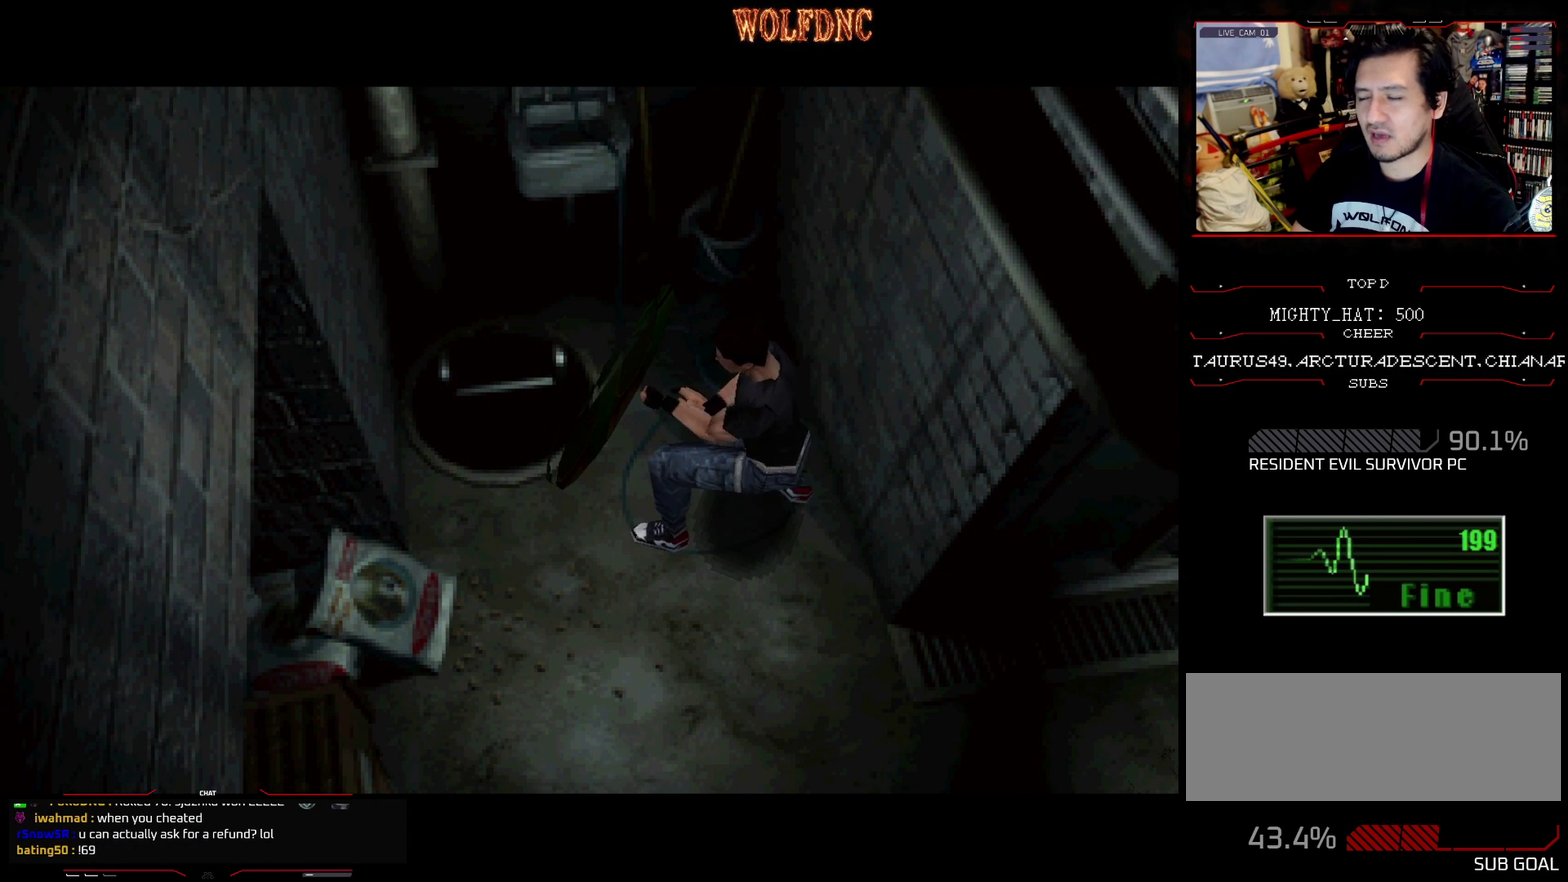
{"buttons": [], "events": []}
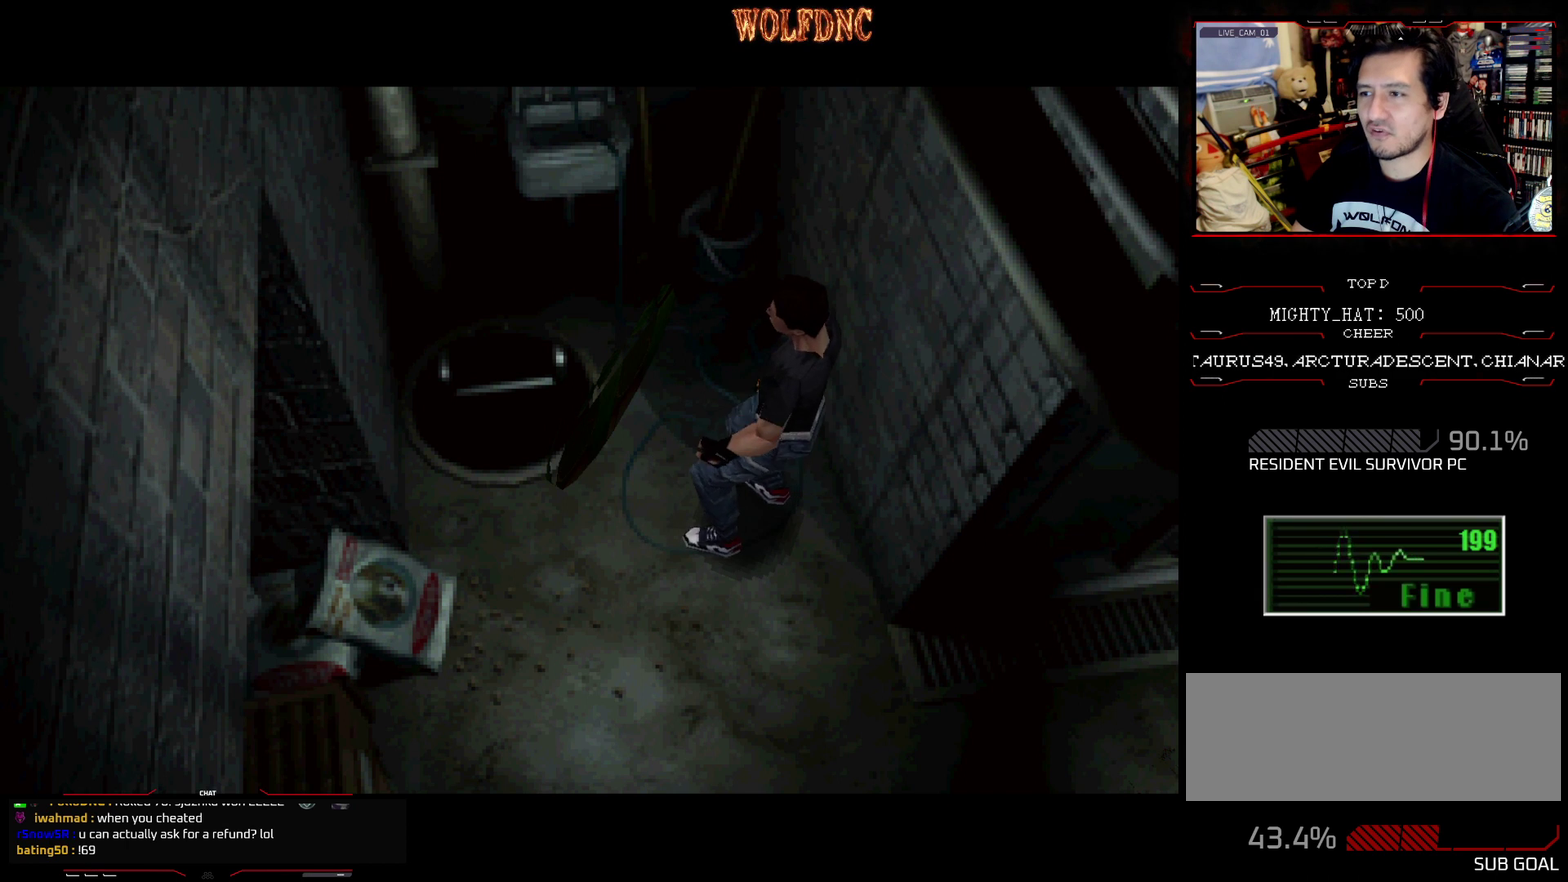
{"buttons": [], "events": []}
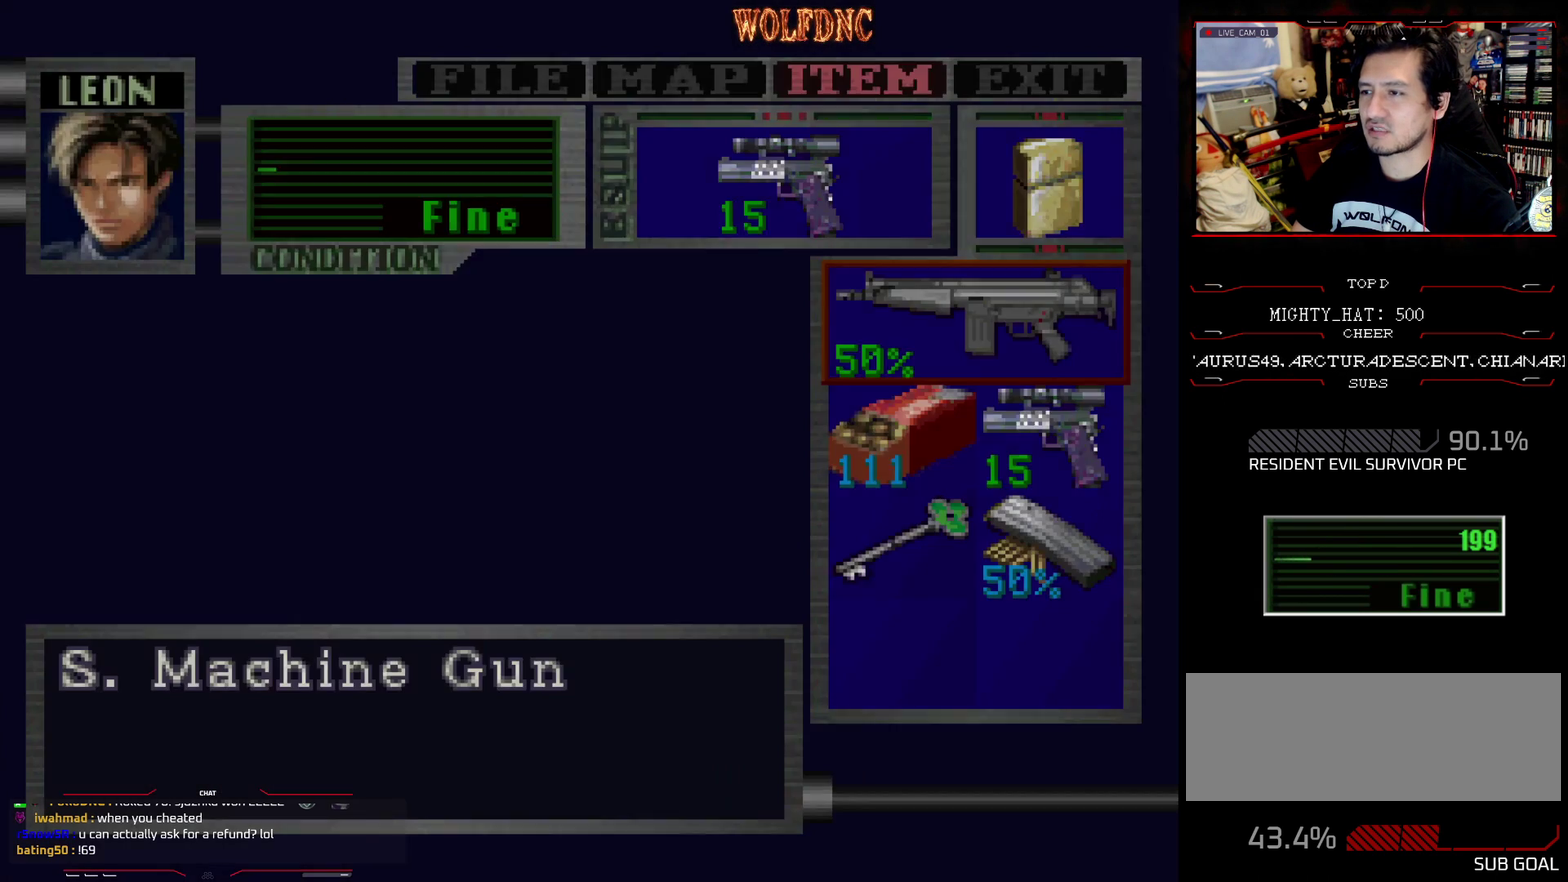
{"buttons": [], "events": [[351, "CIRCLE", "down"], [484, "CIRCLE", "up"]]}
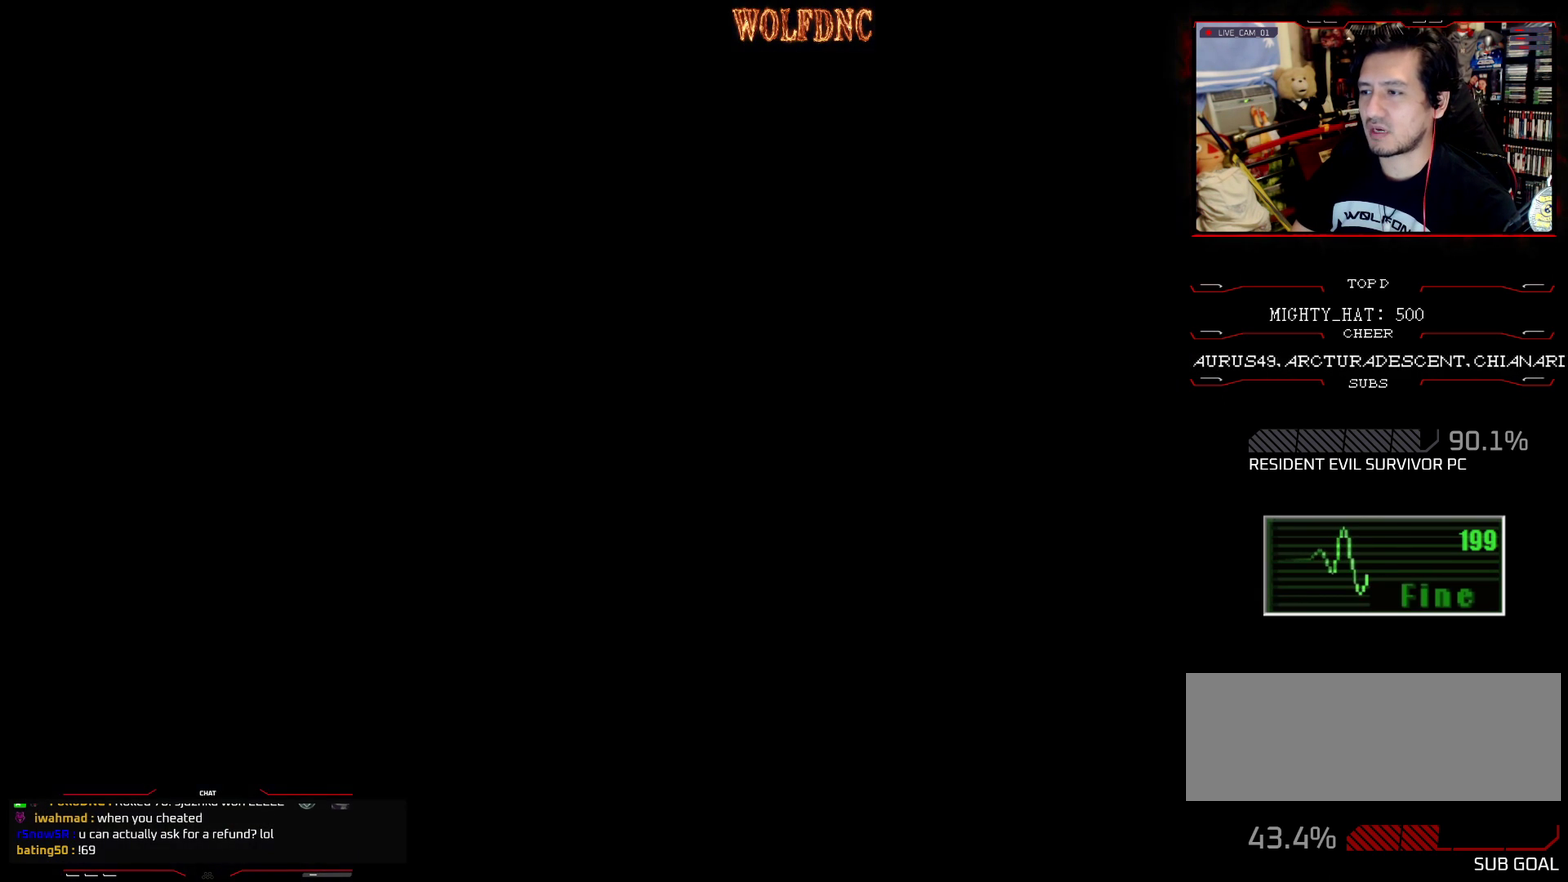
{"buttons": ["DPAD_RIGHT"], "events": [[317, "DPAD_RIGHT", "down"]]}
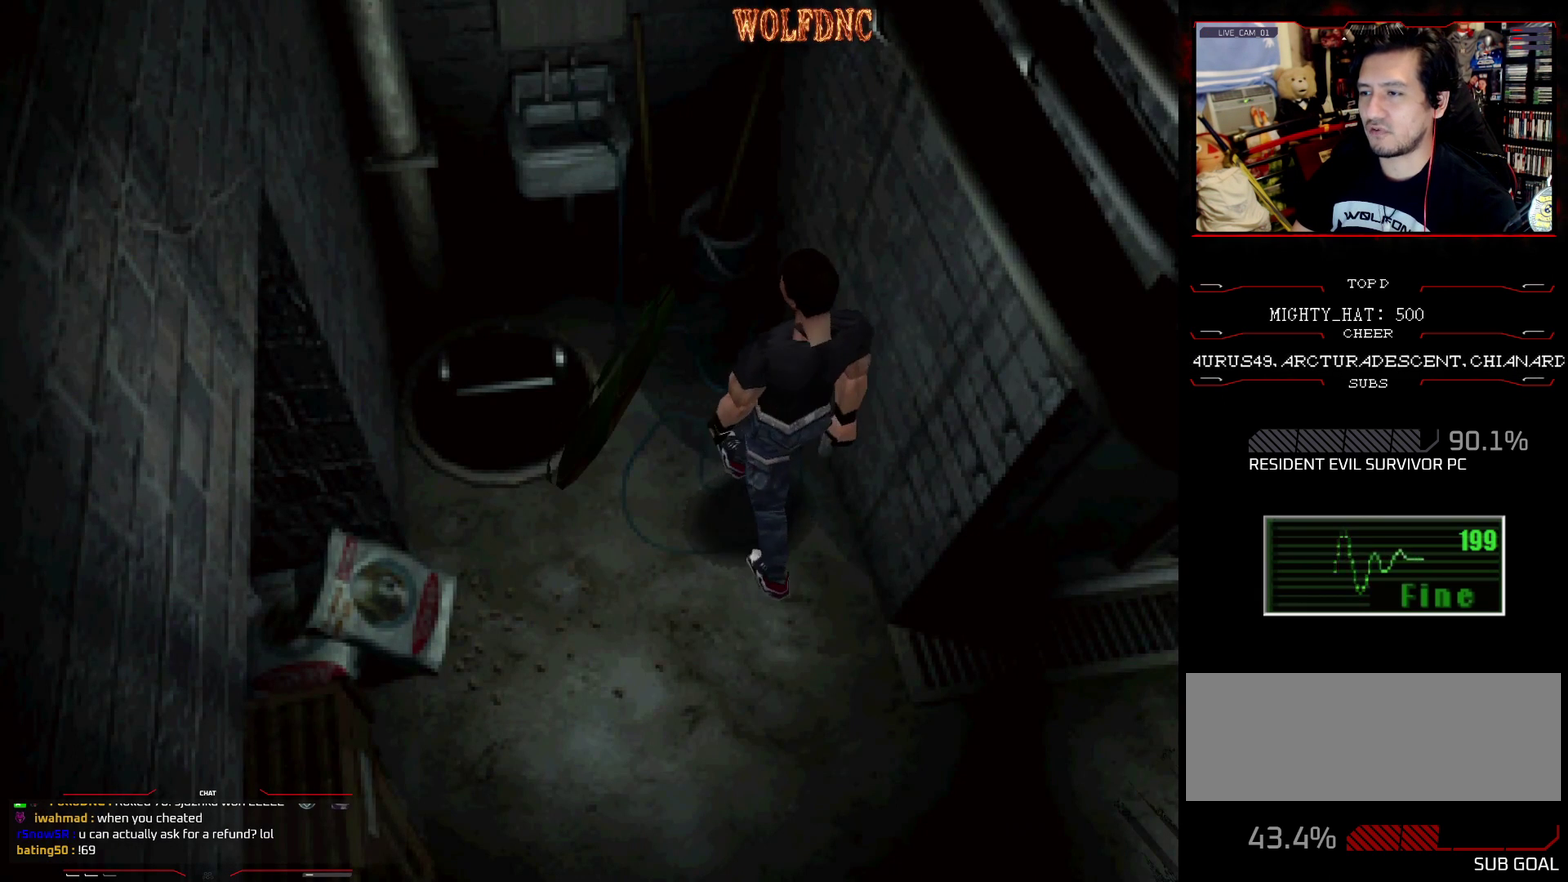
{"buttons": ["SQUARE", "DPAD_UP"], "events": [[200, "DPAD_UP", "down"], [200, "SQUARE", "down"], [334, "DPAD_RIGHT", "up"]]}
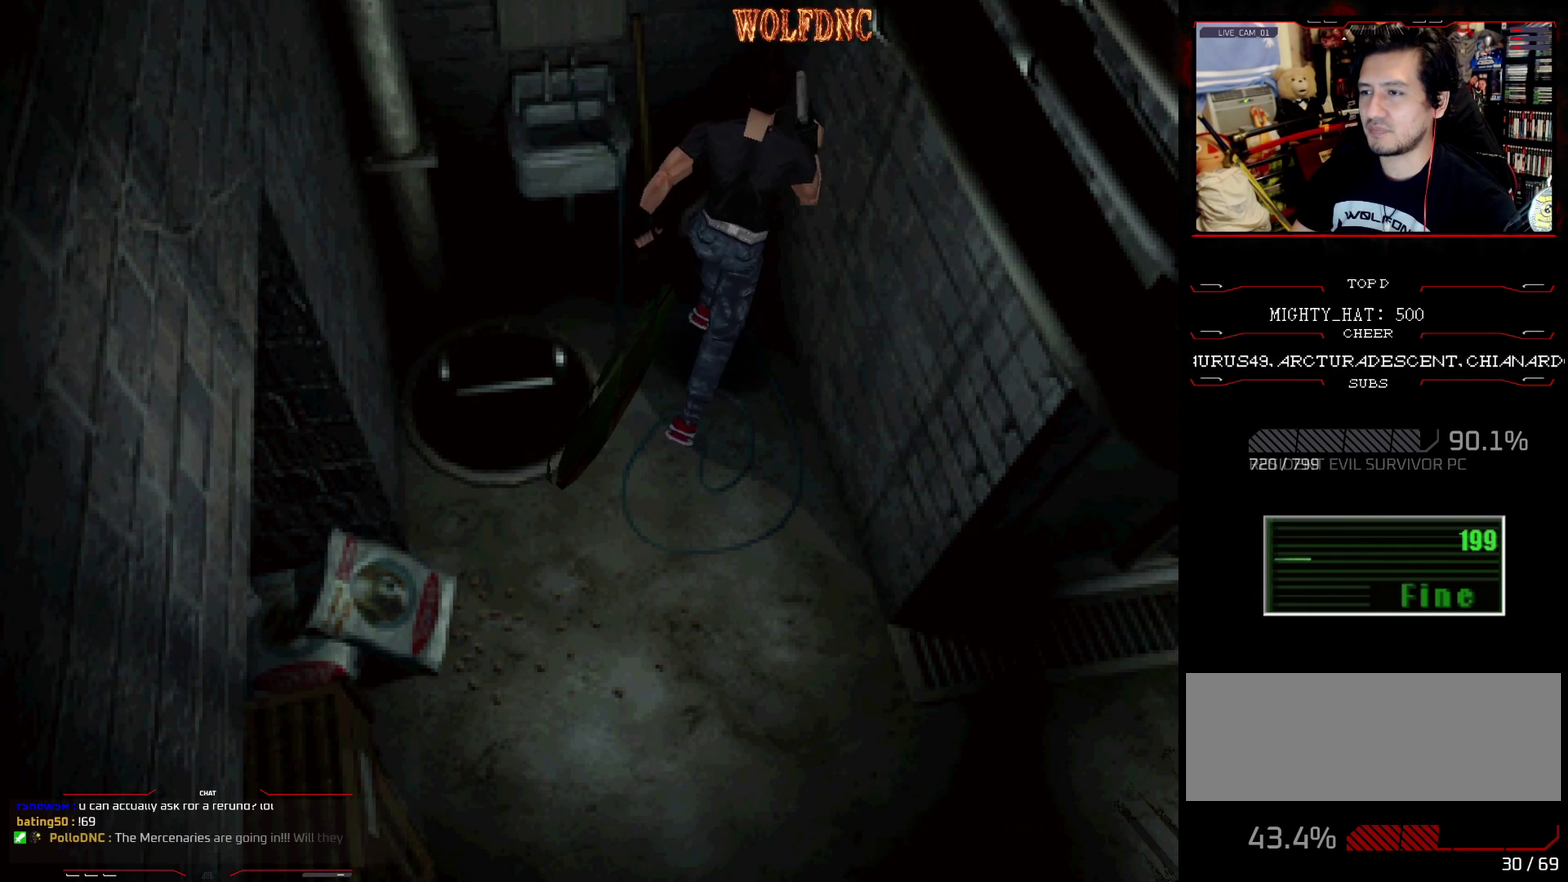
{"buttons": ["CROSS", "SQUARE", "DPAD_UP"], "events": [[16, "CROSS", "down"], [66, "DPAD_LEFT", "down"], [117, "CROSS", "up"], [167, "CROSS", "down"], [283, "CROSS", "up"], [350, "CROSS", "down"], [484, "DPAD_LEFT", "up"]]}
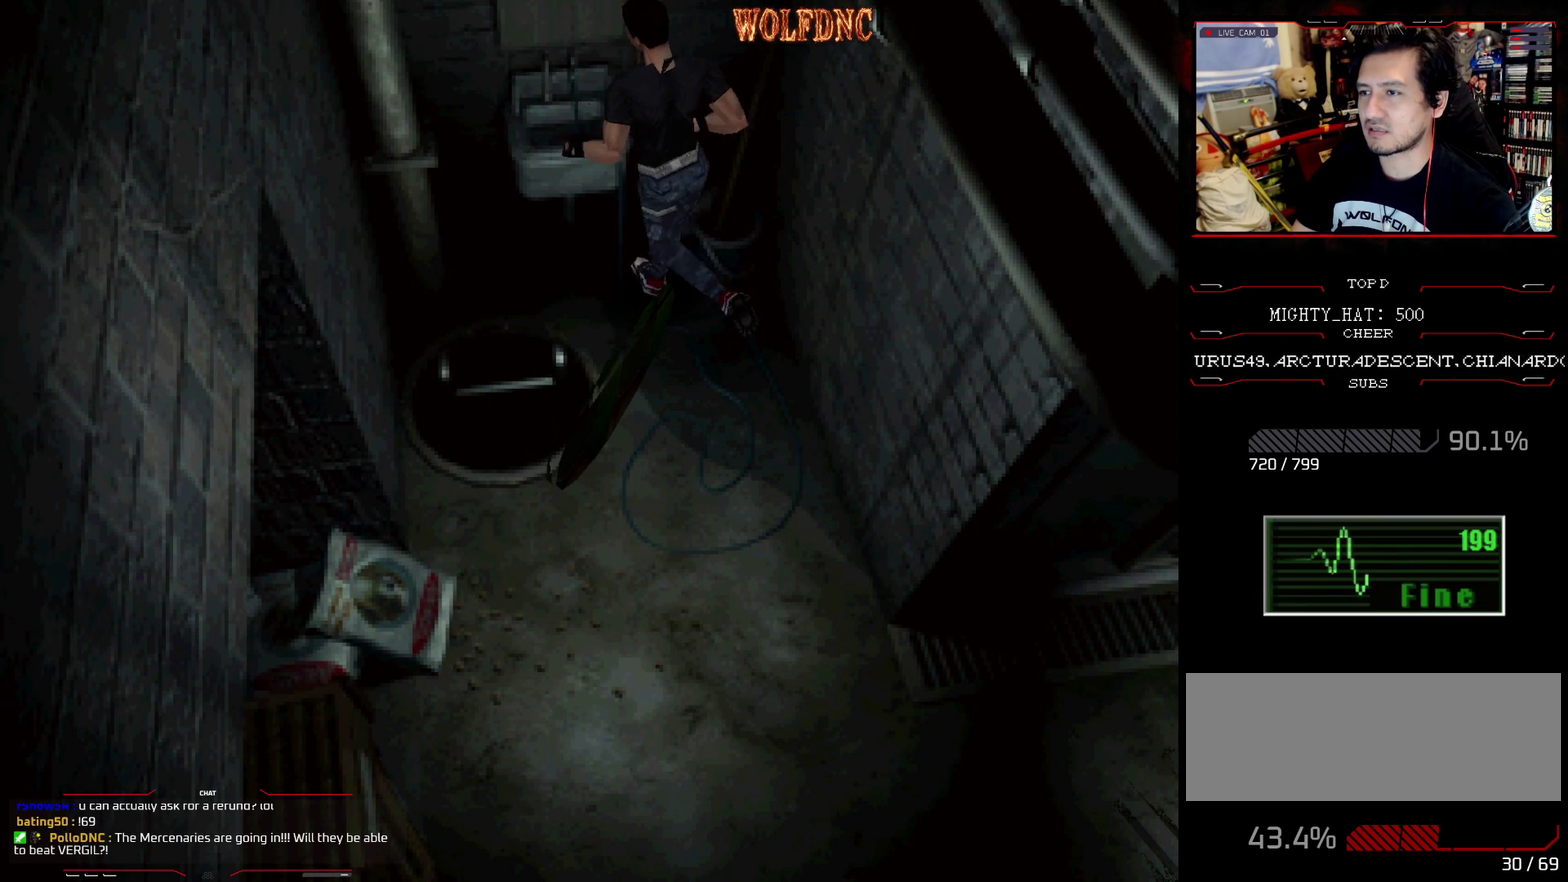
{"buttons": ["SQUARE", "DPAD_LEFT"], "events": [[134, "CROSS", "up"], [184, "CROSS", "down"], [267, "DPAD_UP", "up"], [317, "CROSS", "up"], [367, "CROSS", "down"], [501, "CROSS", "up"], [501, "DPAD_LEFT", "down"]]}
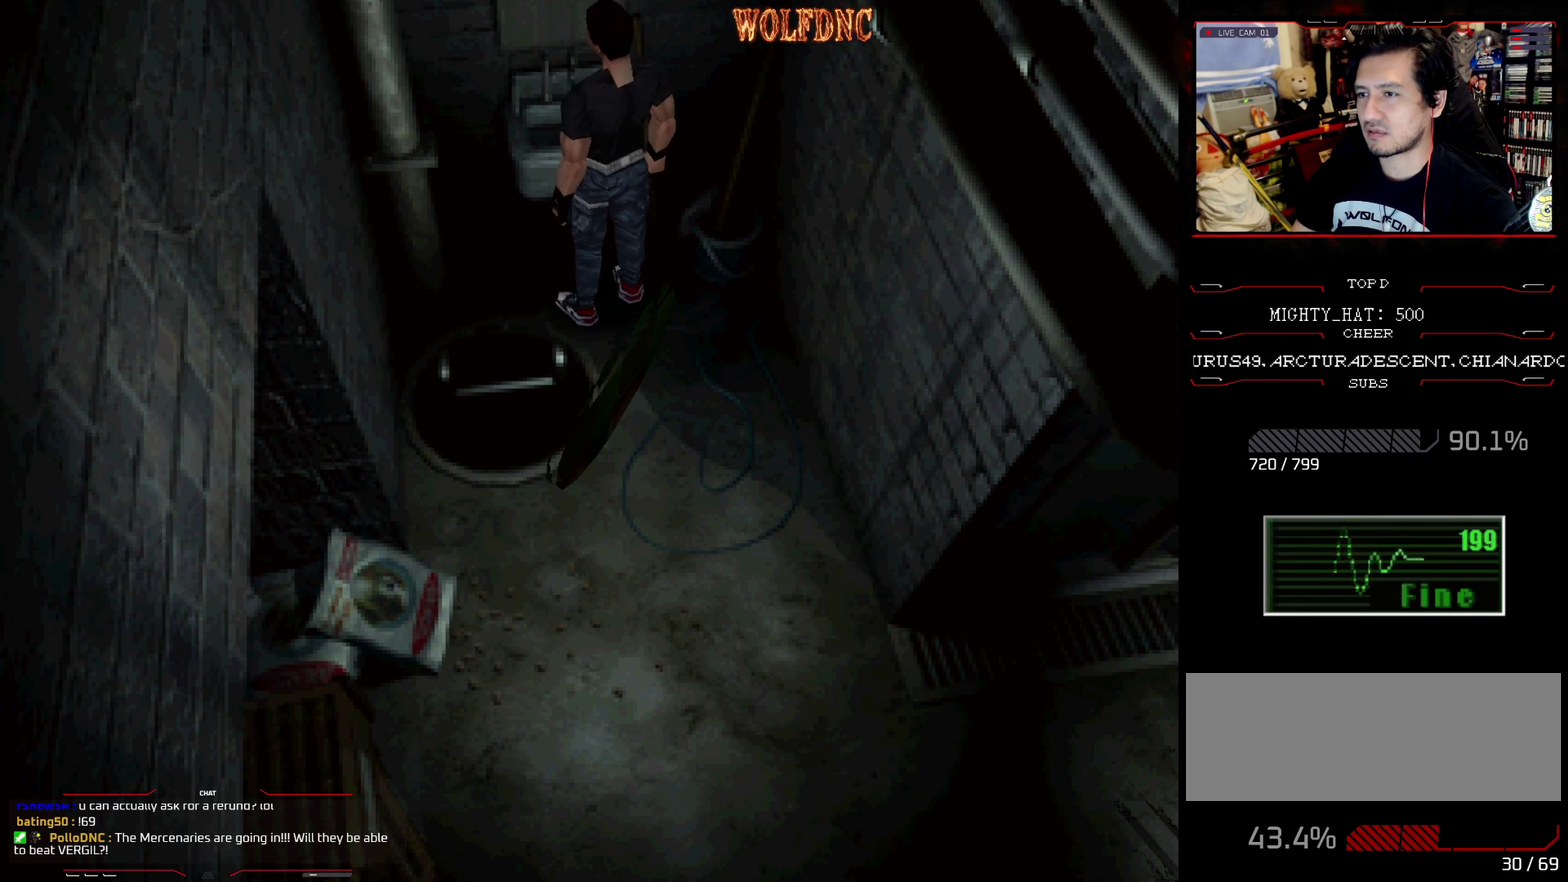
{"buttons": ["DPAD_UP", "DPAD_LEFT"], "events": [[100, "DPAD_UP", "down"], [233, "DPAD_UP", "up"], [383, "DPAD_UP", "down"], [467, "SQUARE", "up"]]}
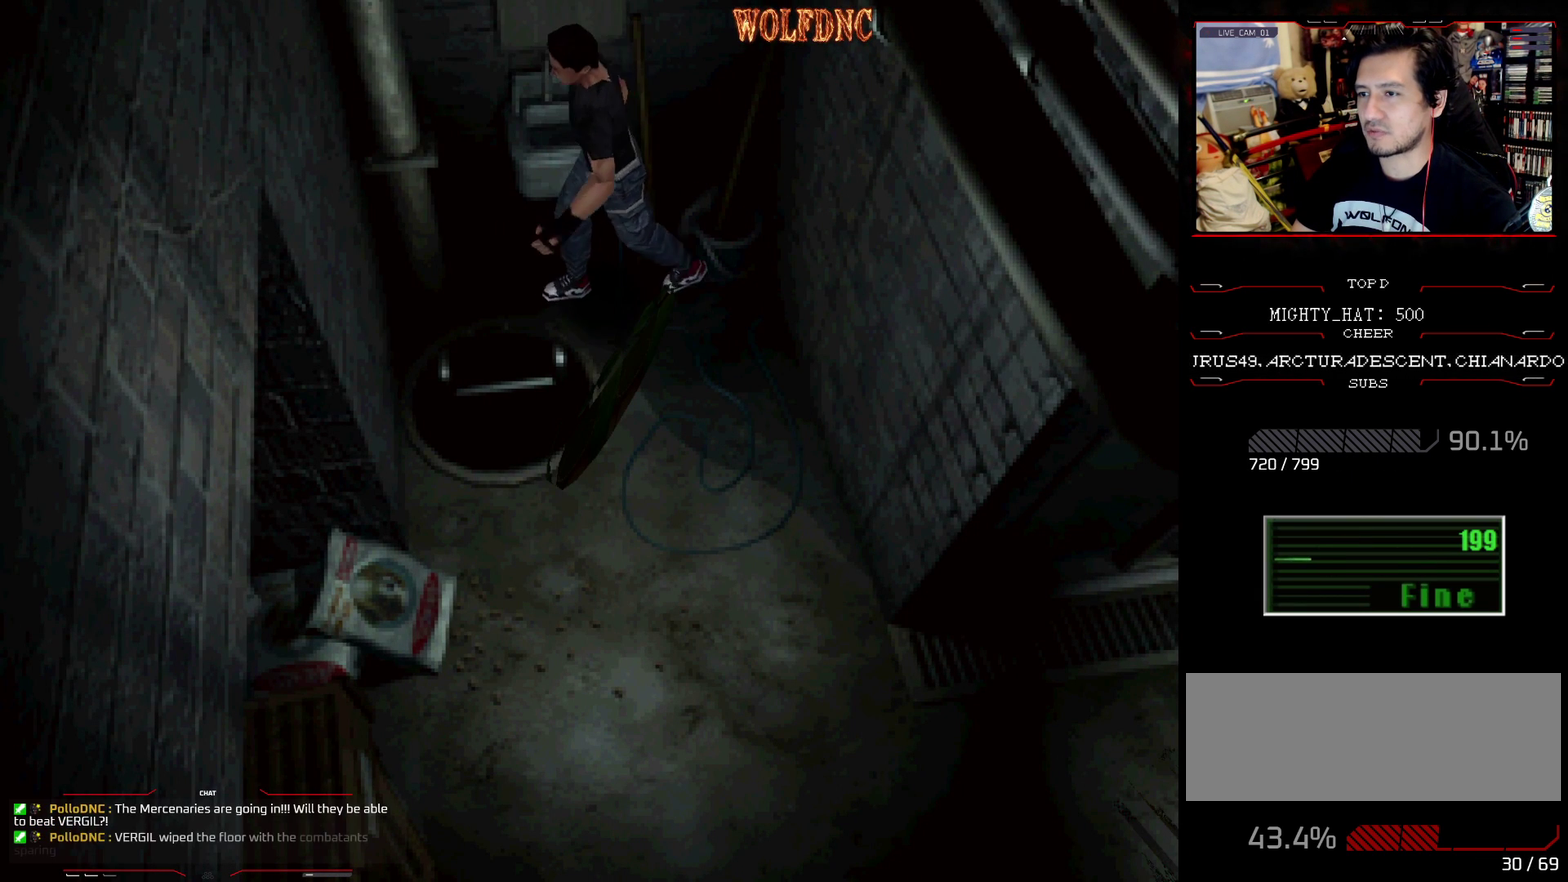
{"buttons": [], "events": [[67, "DPAD_UP", "up"], [301, "CROSS", "down"], [301, "DPAD_LEFT", "up"], [451, "CROSS", "up"]]}